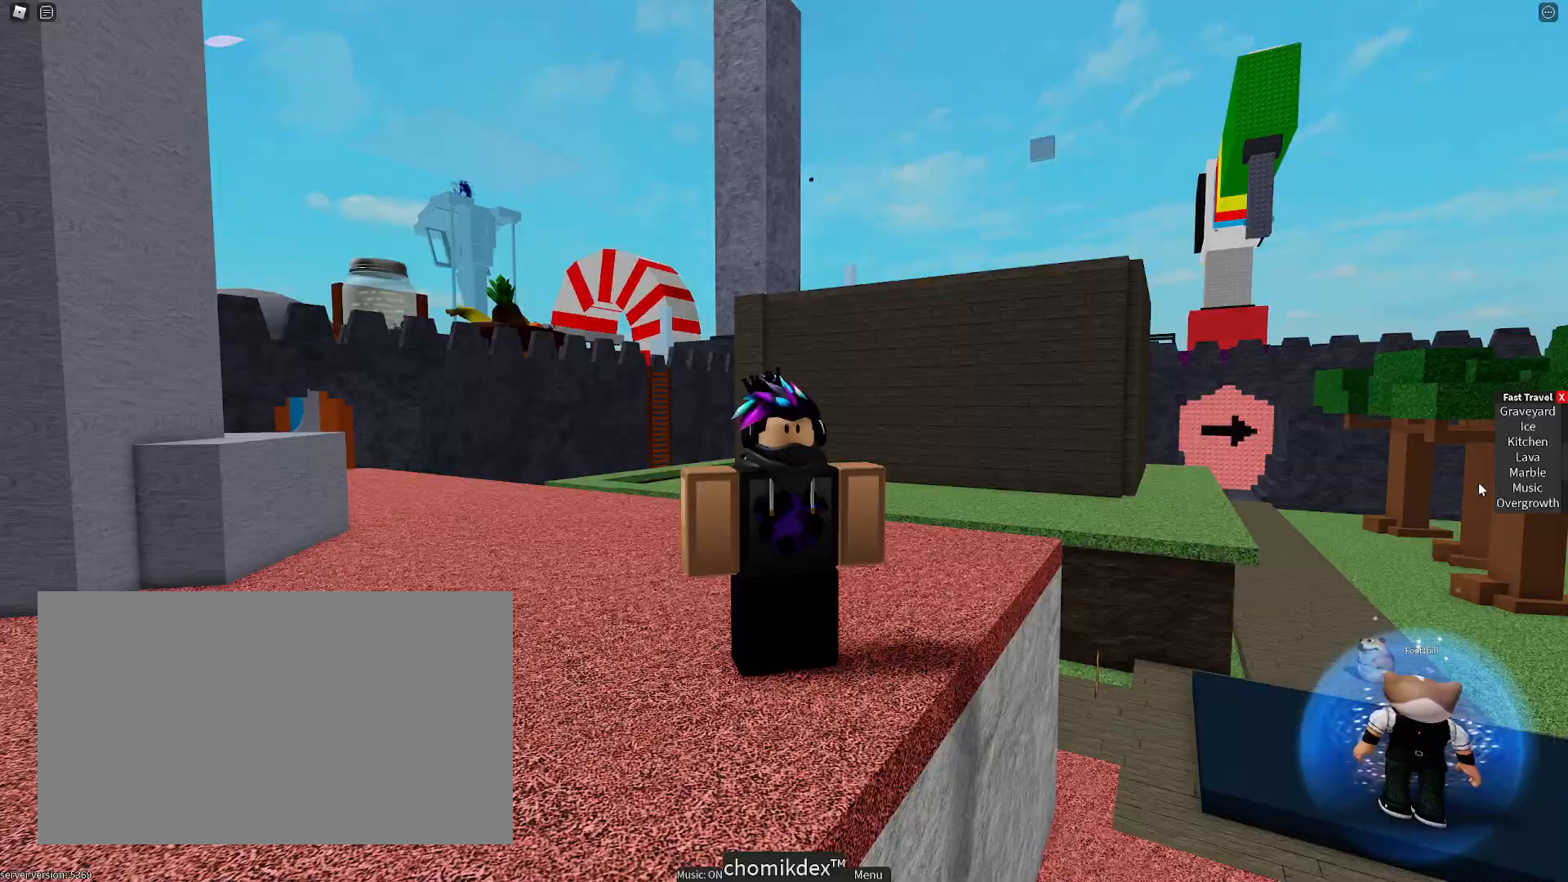
Gameplay with keyboard and mouse; each line is a JSON object with the keys and mouse buttons held at the frame after it. "events" lists presses ("down") and releases ("up") of "1", "2", "3", "4", "5", "a", "alt", "c", "caps_lock", "ctrl", "d", "e", "f", "g", "q", "r", "s", "shift", "space", "t", "tab", "v", "w", "x", "z", "mouse_left", "mouse_wheel" and "mouse_right" between this image and that frame as [ms after this image, input, new state], when the widget could be followed in between. "mouse_left", "mouse_wheel", "mouse_right" = the "left", "wheel", "right" buttons of the "mouse" list. No other keys are recorded. "wheel" means that the mouse wheel is clicked or scrolled. Not read: mouse_move.
{"keys": [], "mouse": [], "events": []}
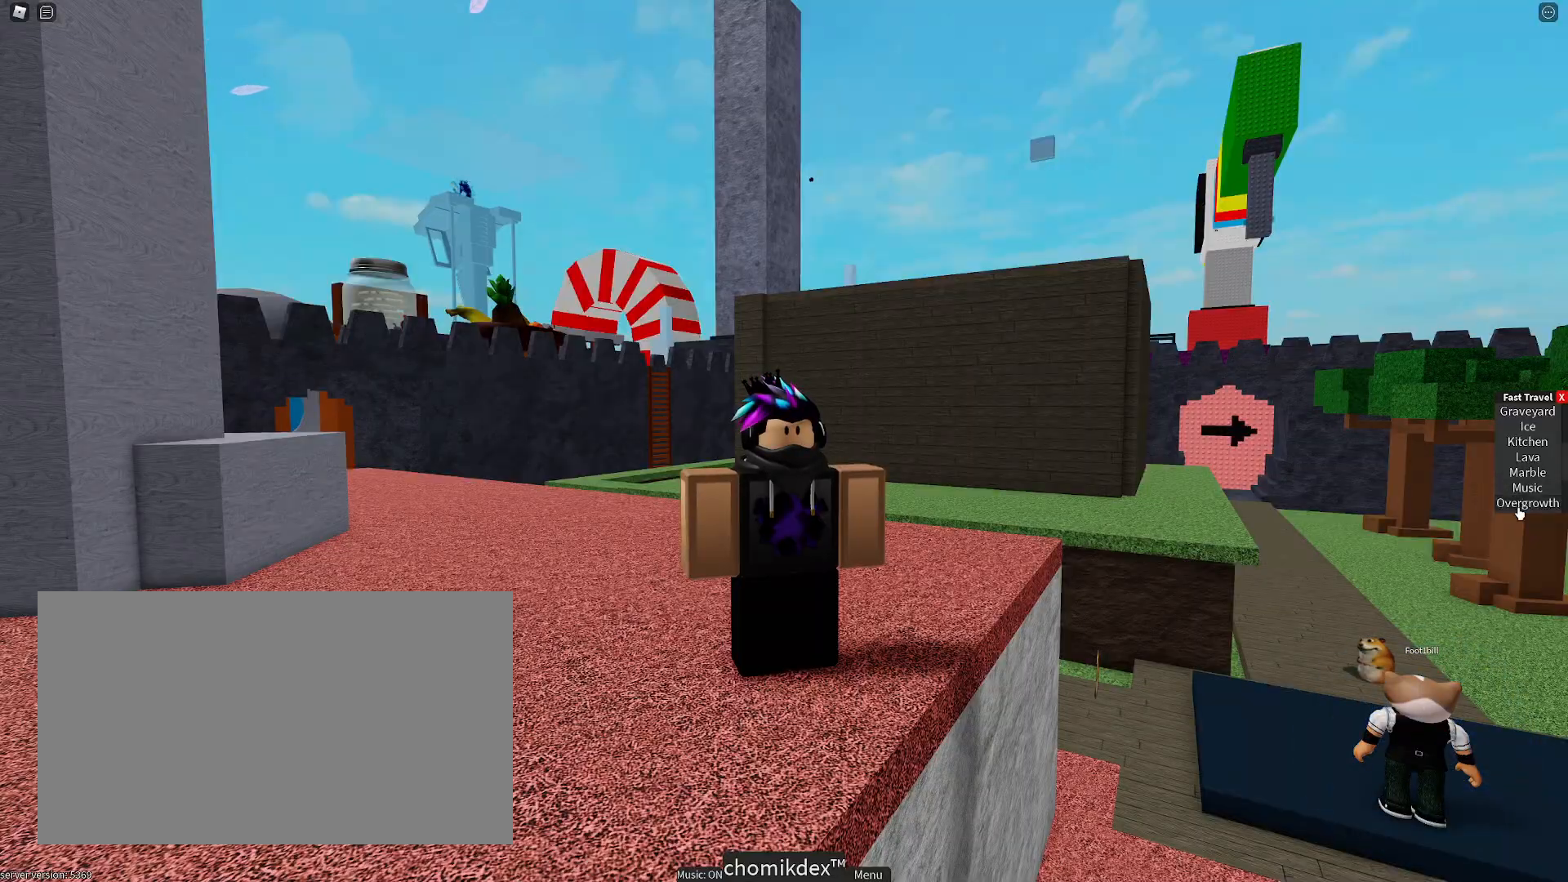
{"keys": ["w"], "mouse": [], "events": [[50, "mouse_left", "down"], [100, "mouse_left", "up"], [467, "w", "down"]]}
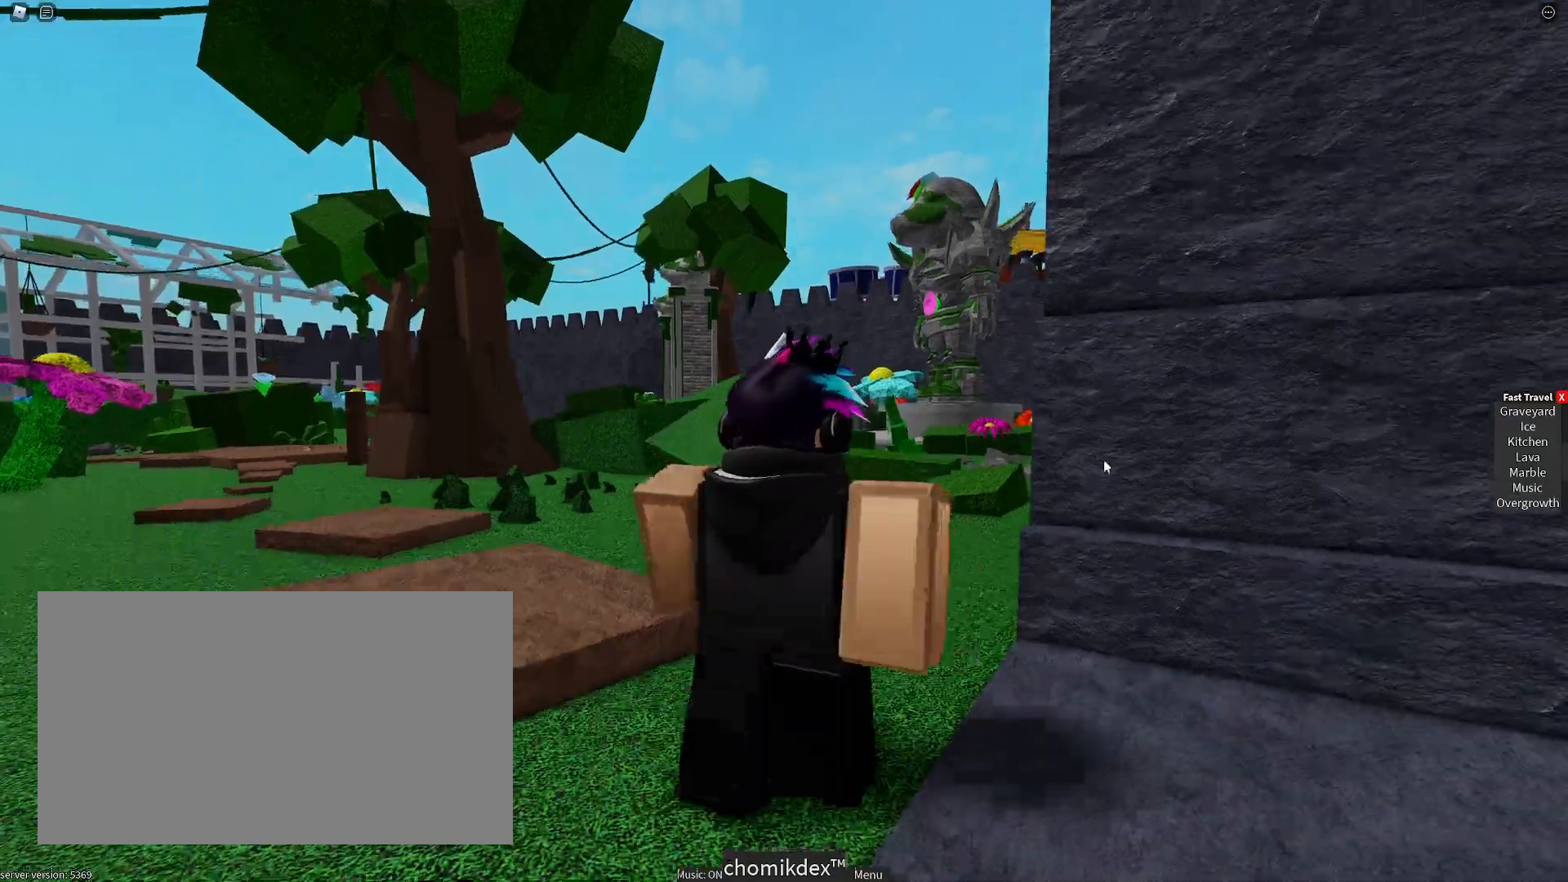
{"keys": ["w"], "mouse": [], "events": [[117, "mouse_right", "down"], [217, "a", "down"], [350, "a", "up"], [483, "mouse_right", "up"]]}
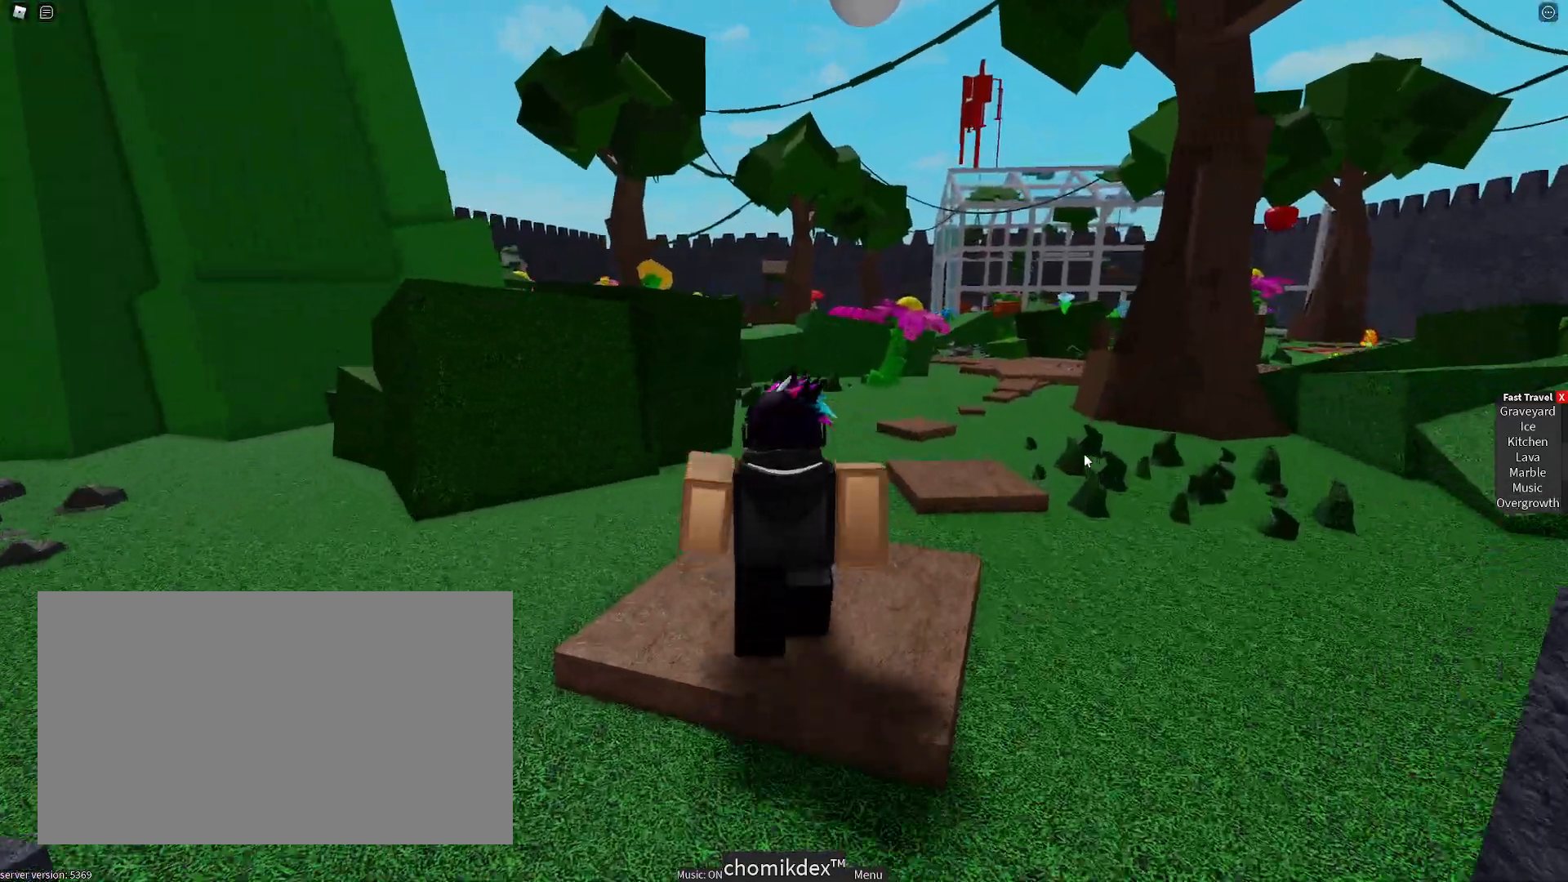
{"keys": ["w"], "mouse": [], "events": []}
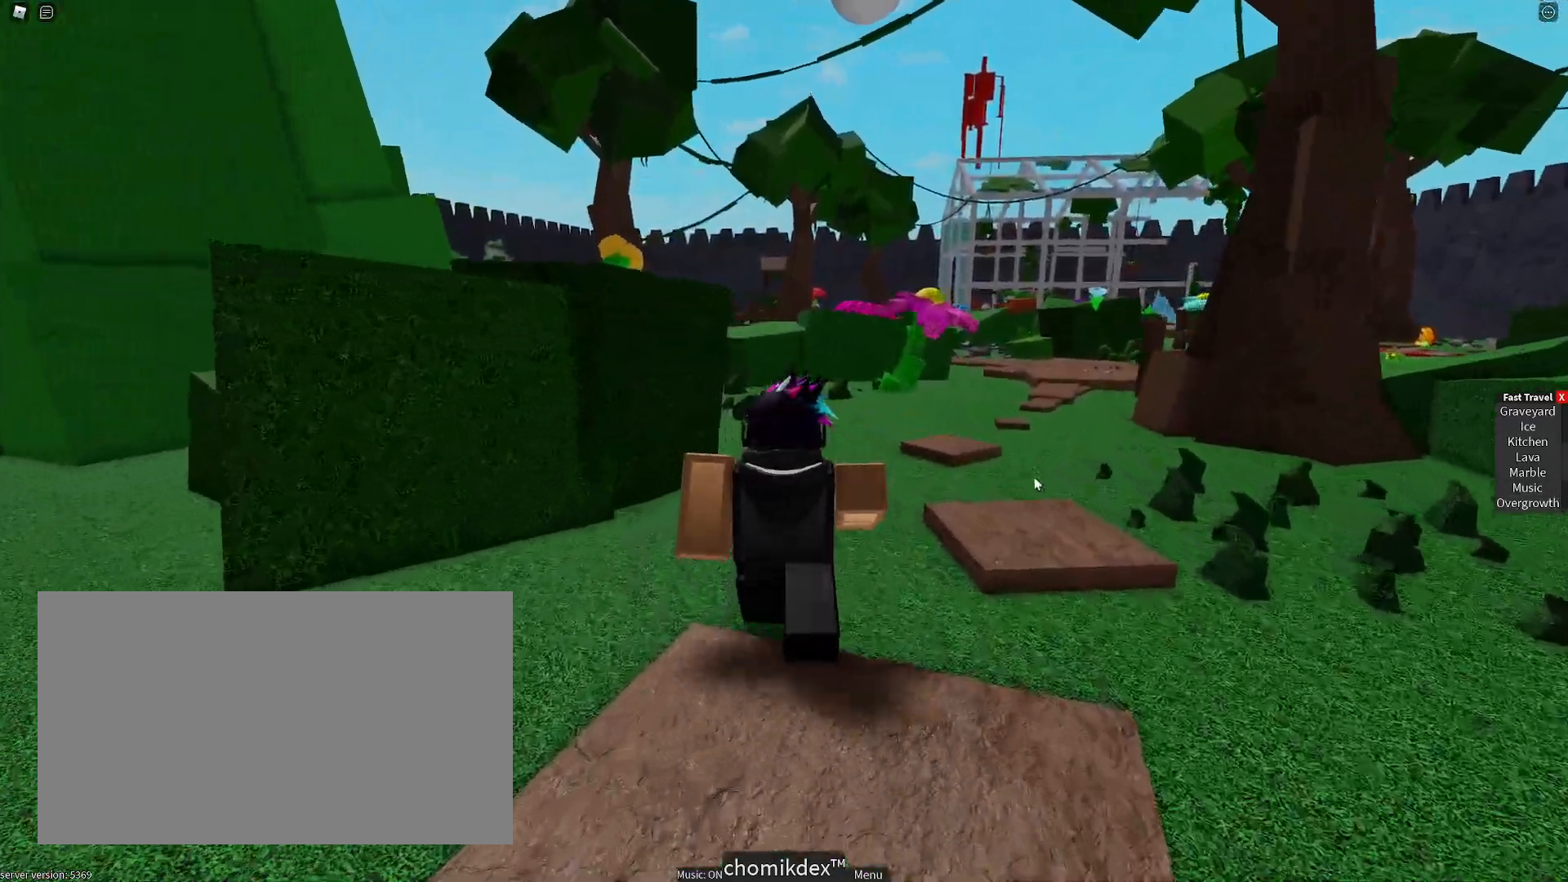
{"keys": ["w"], "mouse": [], "events": []}
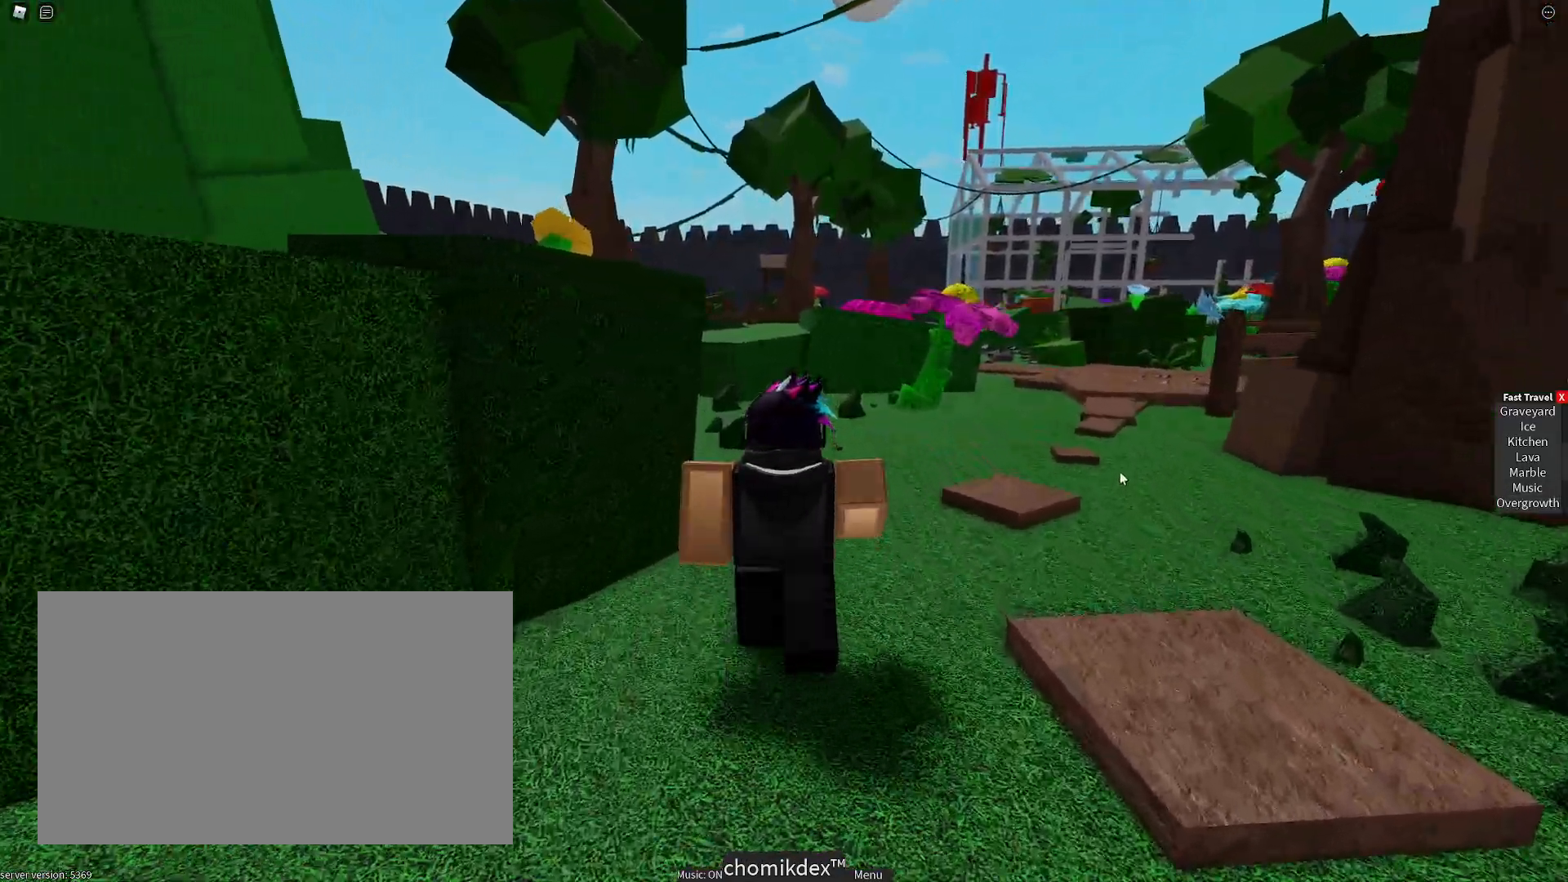
{"keys": ["w"], "mouse": [], "events": []}
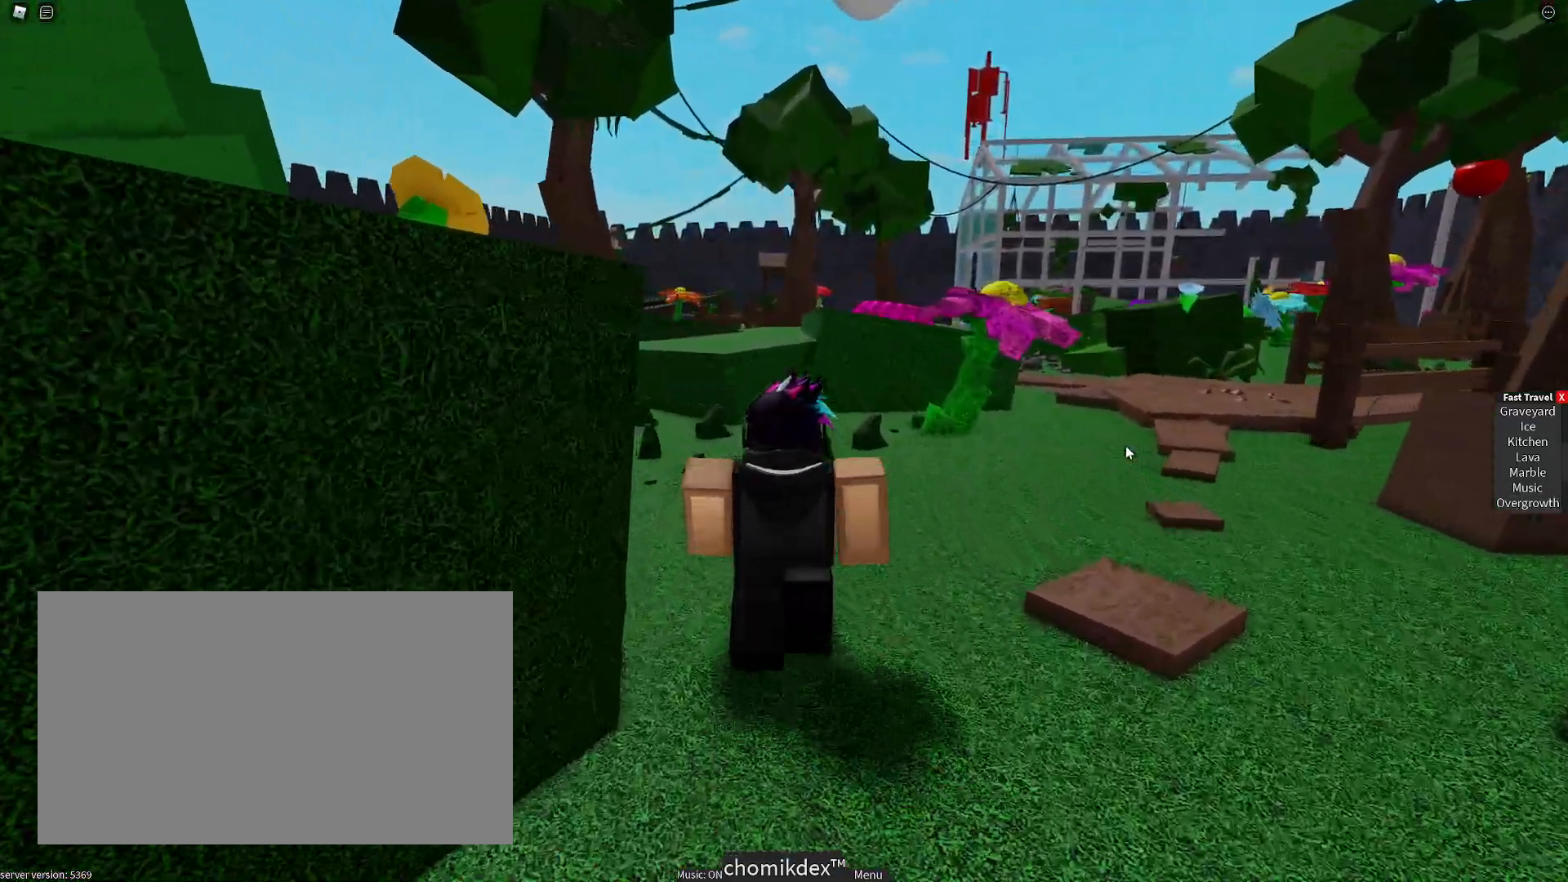
{"keys": ["w"], "mouse": [], "events": []}
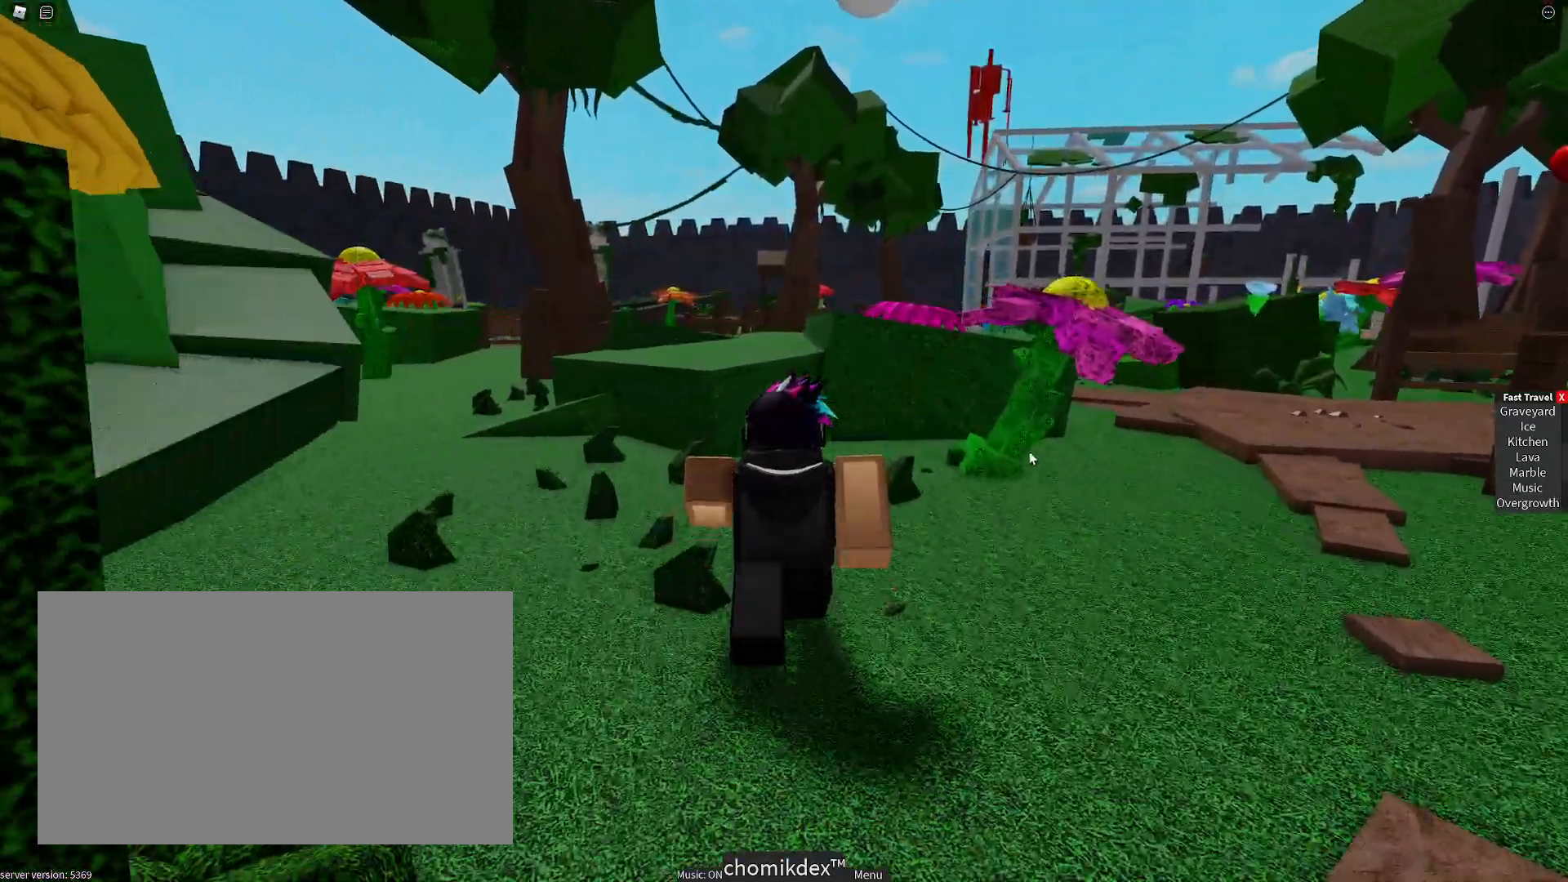
{"keys": ["w"], "mouse": ["right"], "events": [[183, "mouse_right", "down"]]}
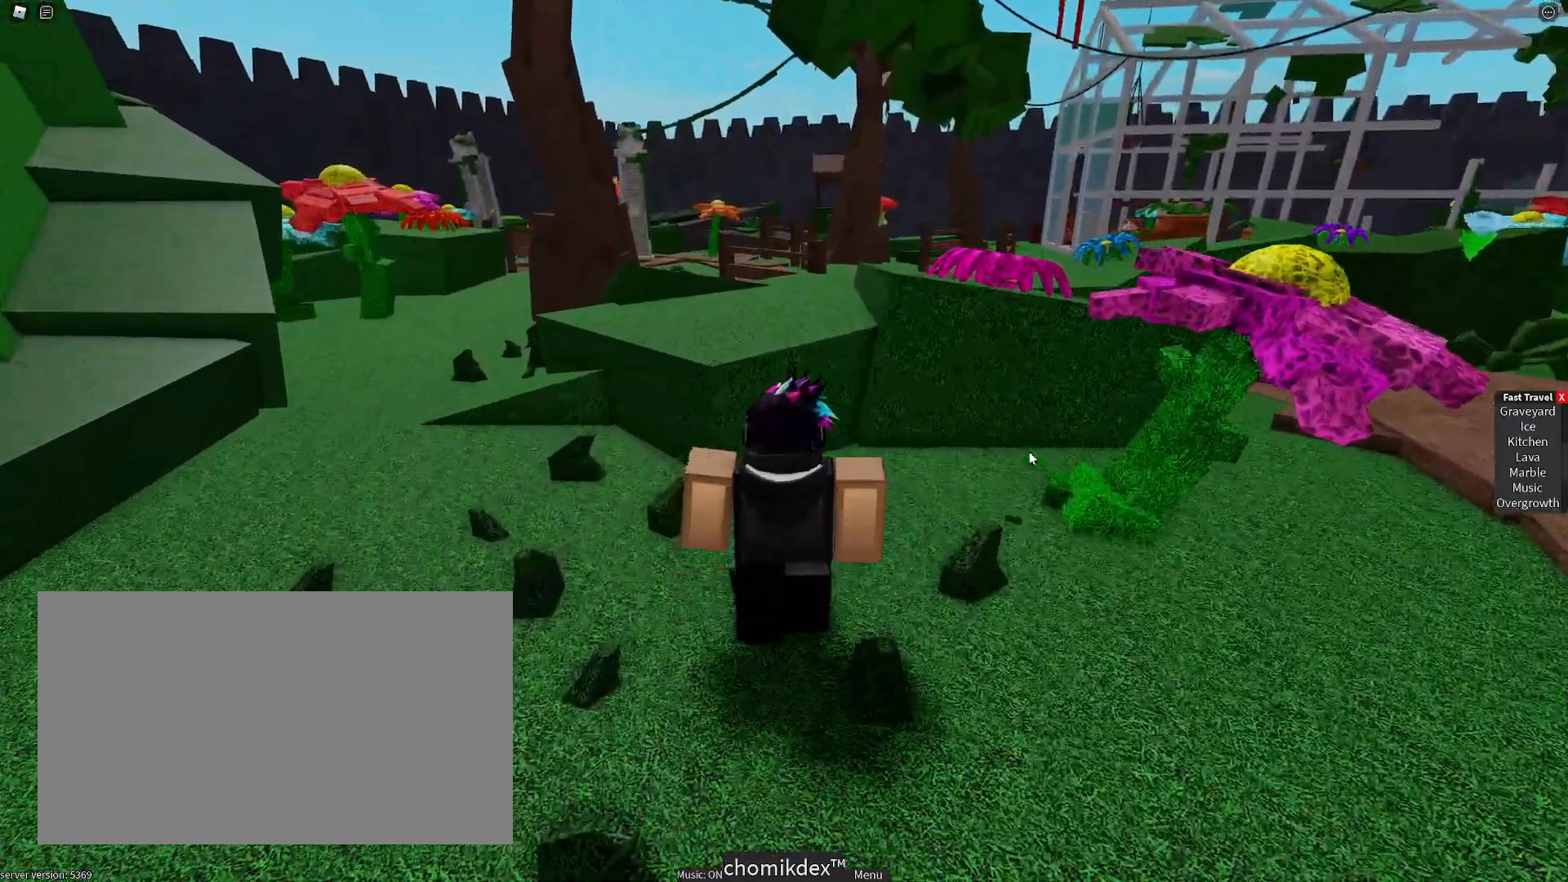
{"keys": ["space", "w"], "mouse": [], "events": [[350, "space", "down"], [400, "mouse_right", "up"]]}
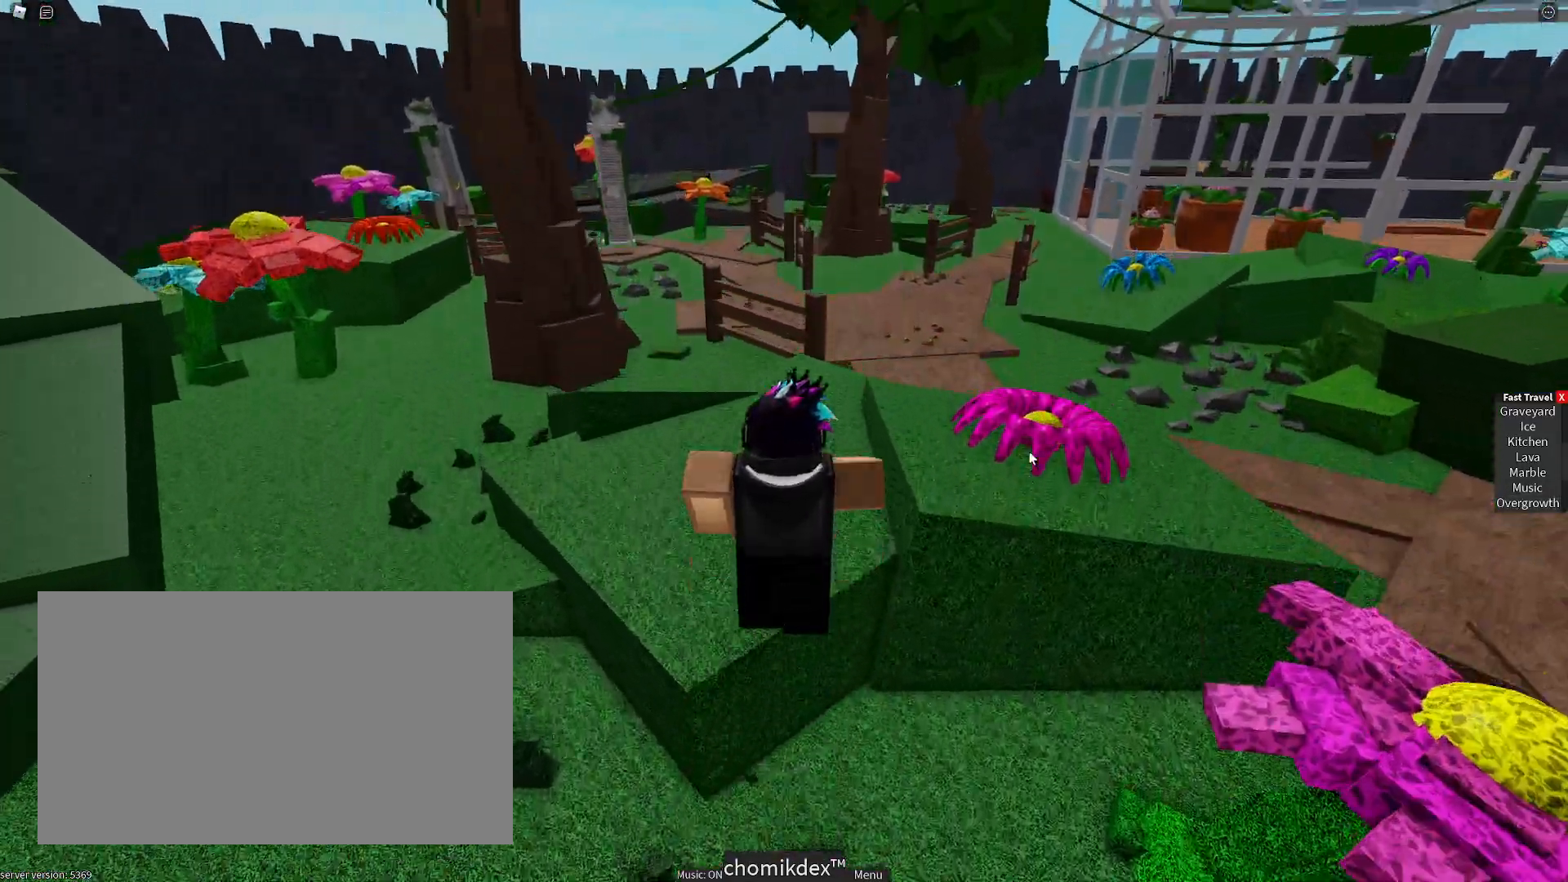
{"keys": ["w"], "mouse": ["right"], "events": [[133, "space", "up"], [467, "mouse_right", "down"]]}
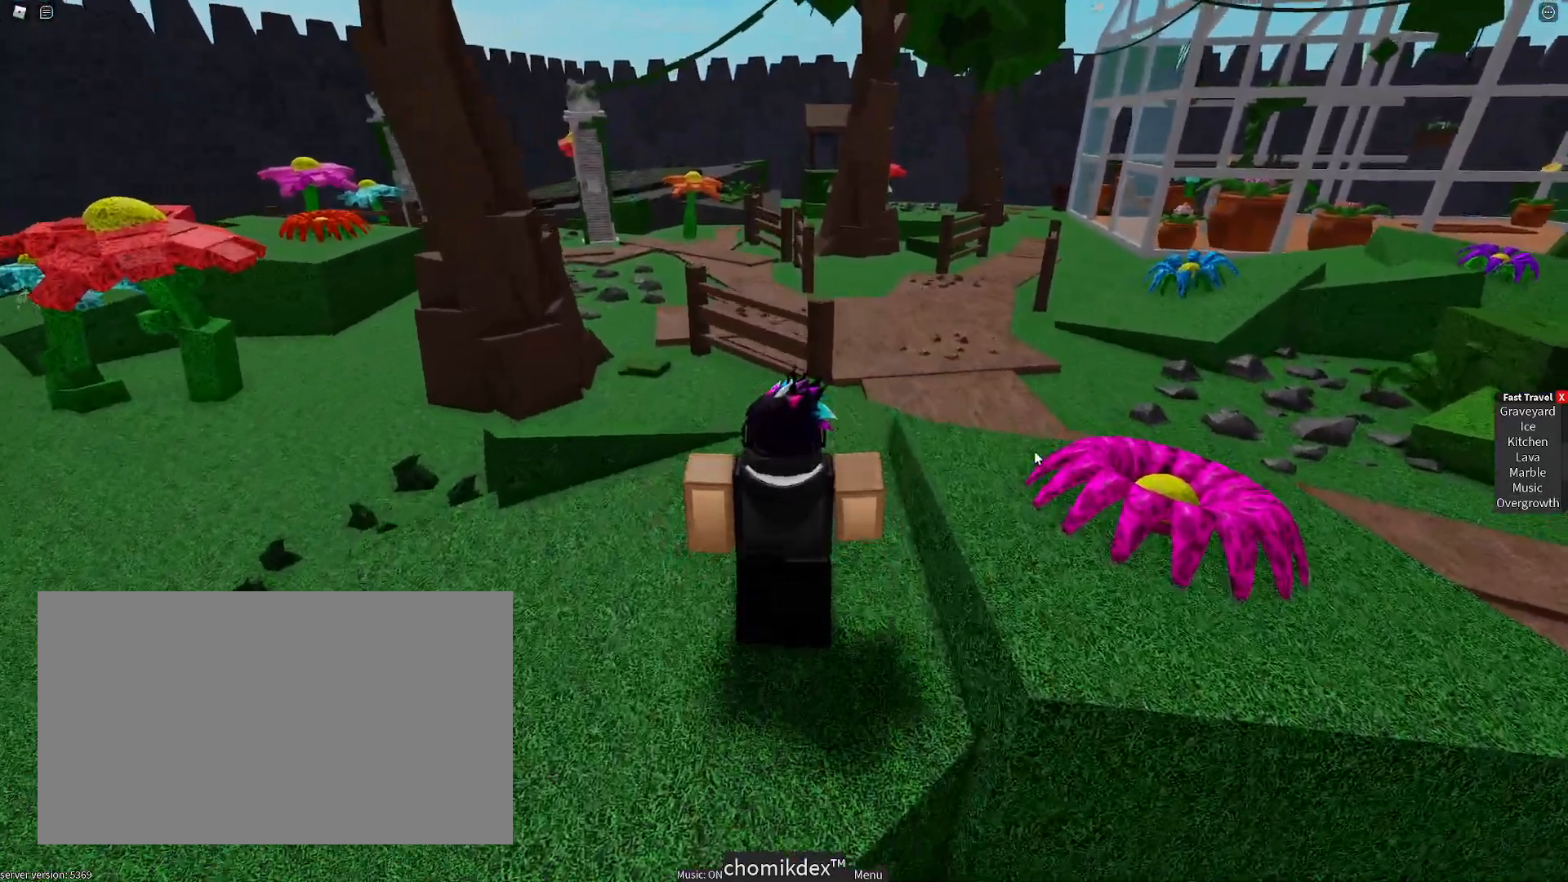
{"keys": ["w"], "mouse": ["right"], "events": []}
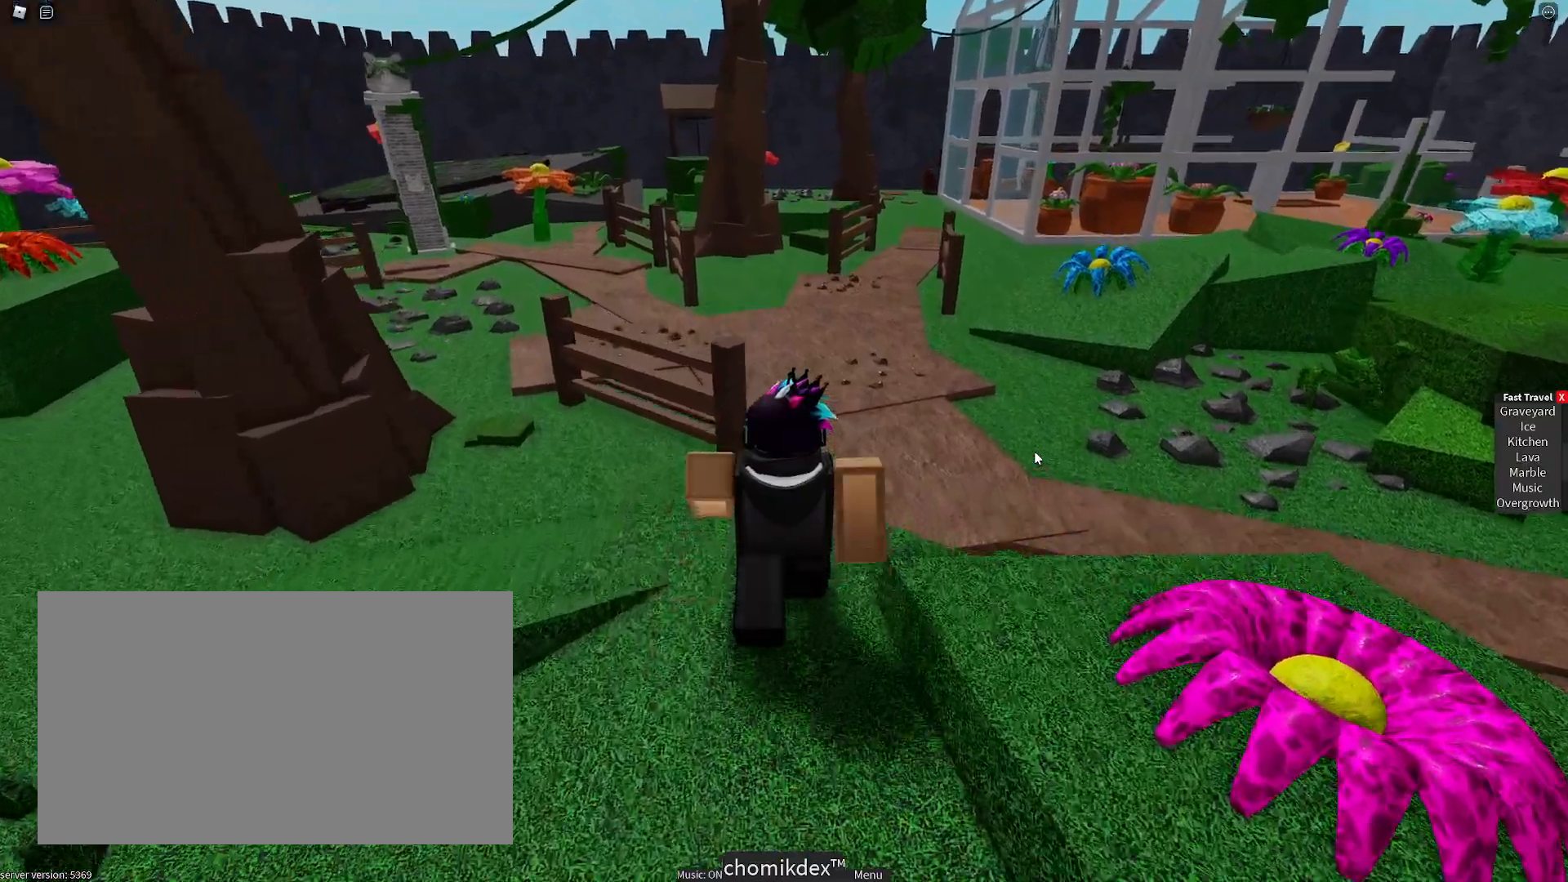
{"keys": ["space", "w"], "mouse": [], "events": [[300, "space", "down"], [450, "mouse_right", "up"]]}
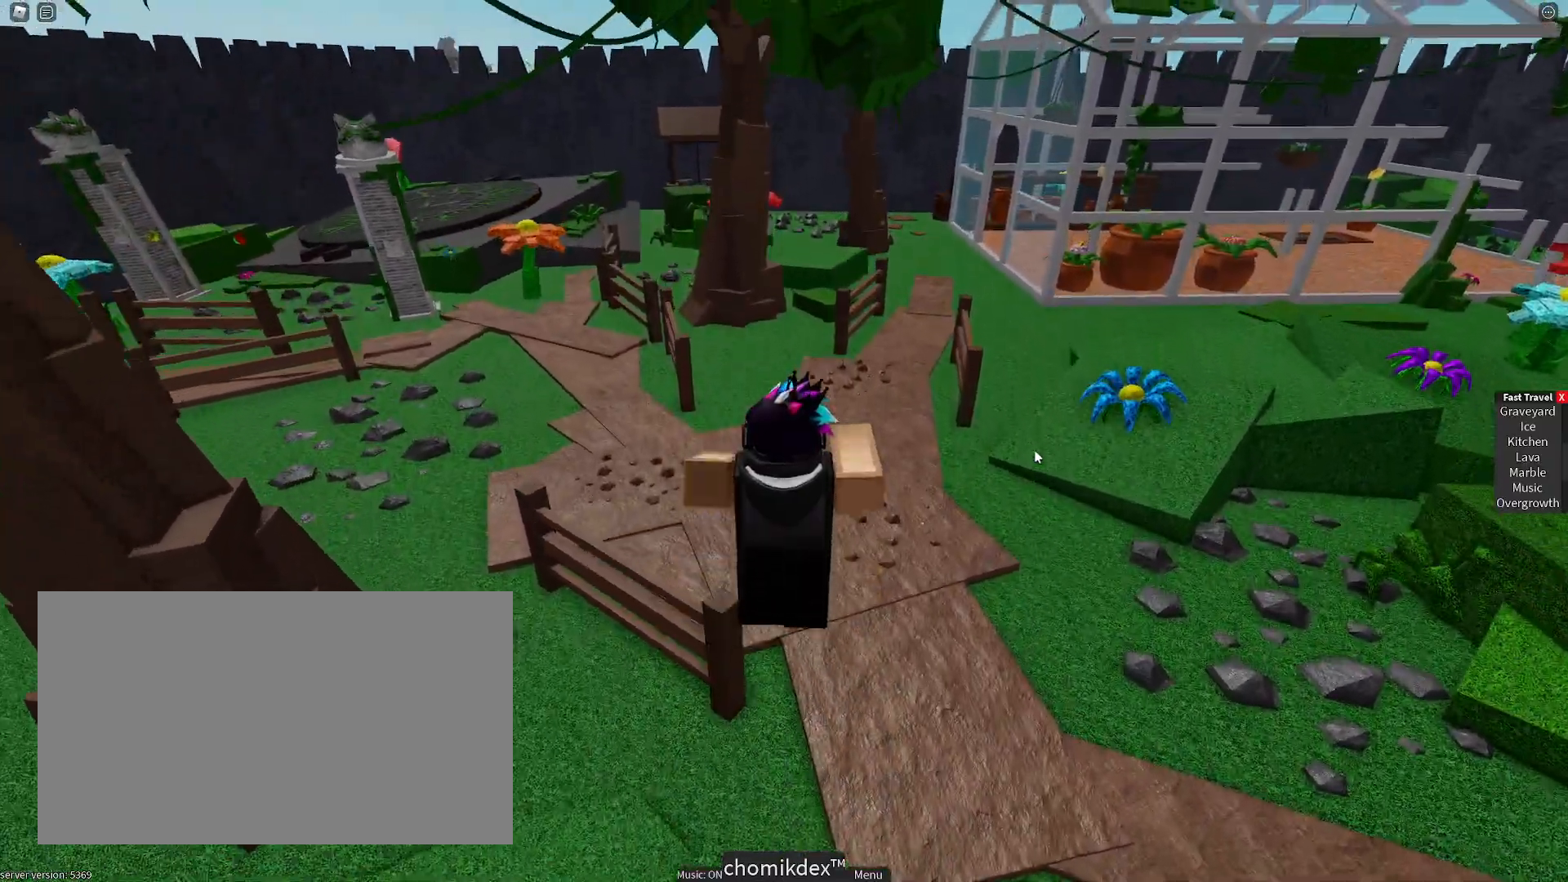
{"keys": ["w"], "mouse": [], "events": [[133, "space", "up"]]}
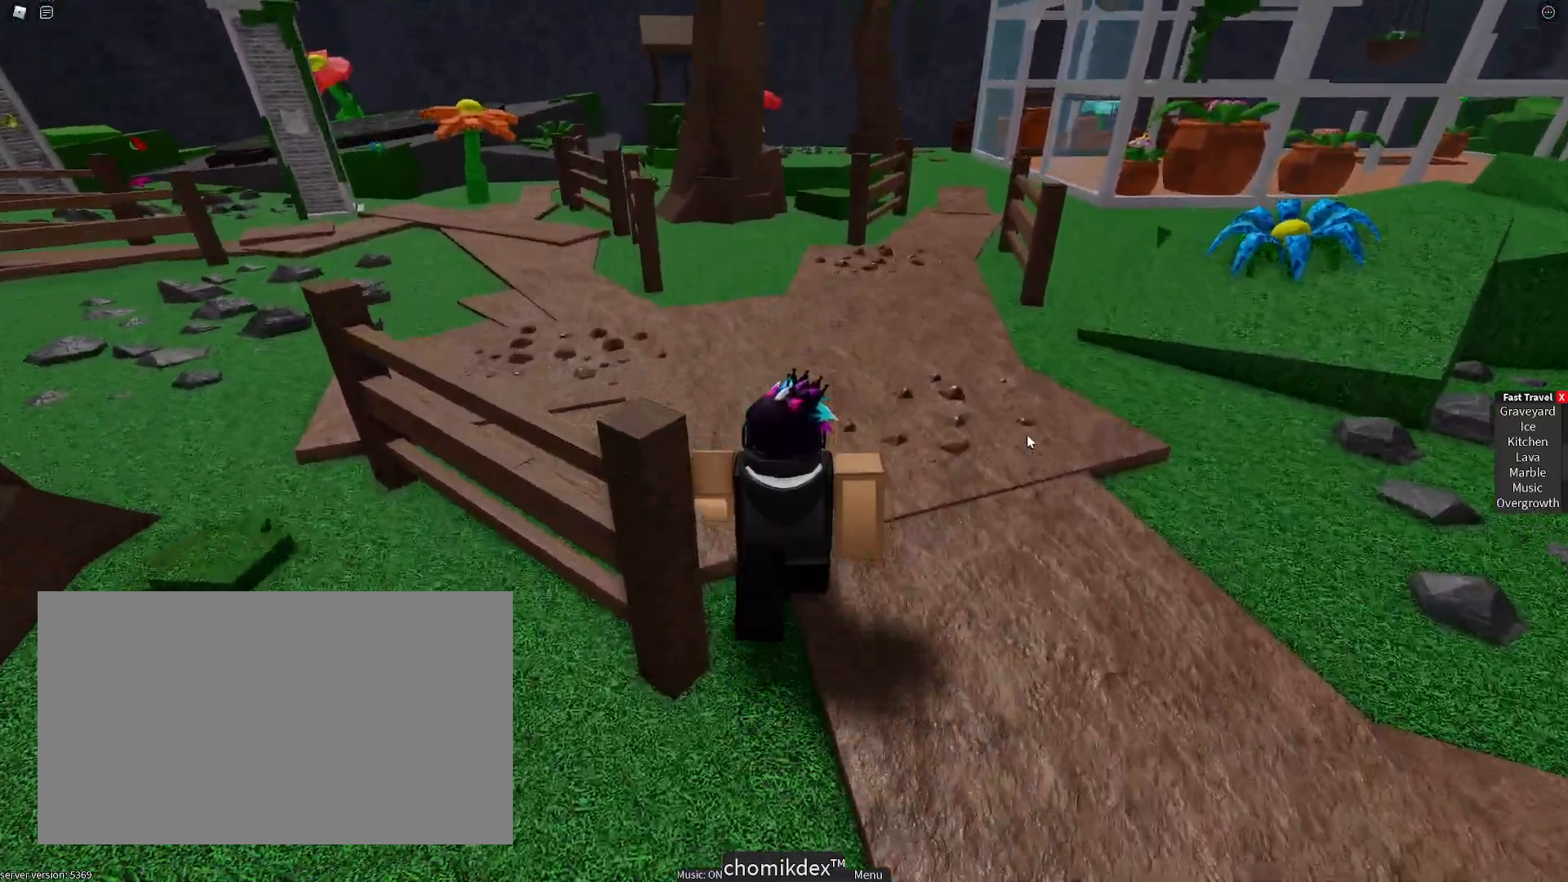
{"keys": ["w"], "mouse": ["right"], "events": [[200, "mouse_right", "down"]]}
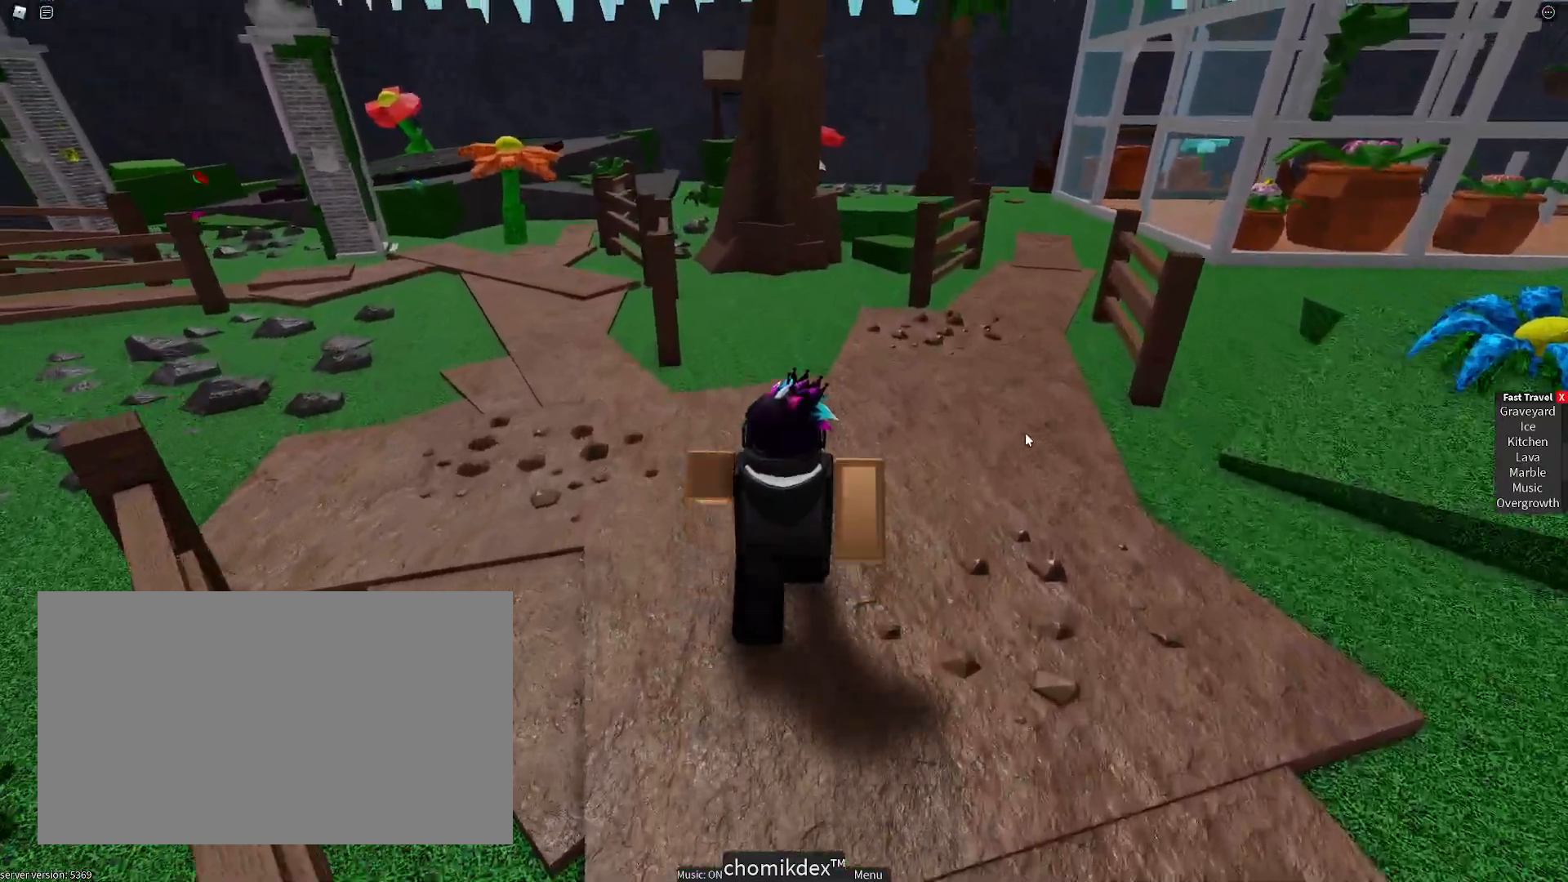
{"keys": ["w"], "mouse": ["right"], "events": []}
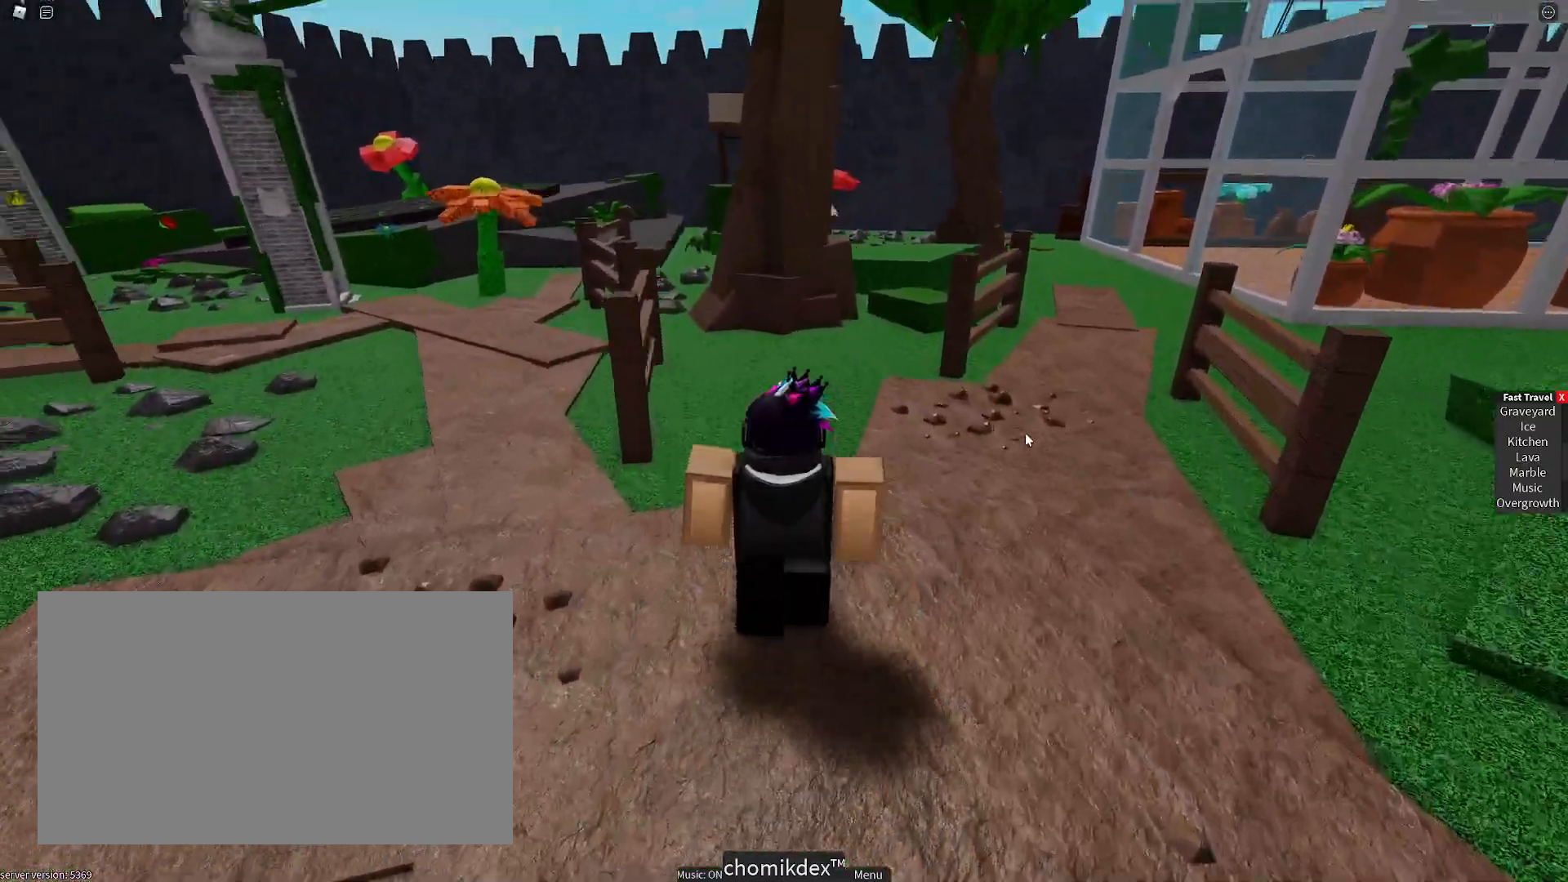
{"keys": ["d", "w"], "mouse": ["right"], "events": [[183, "d", "down"]]}
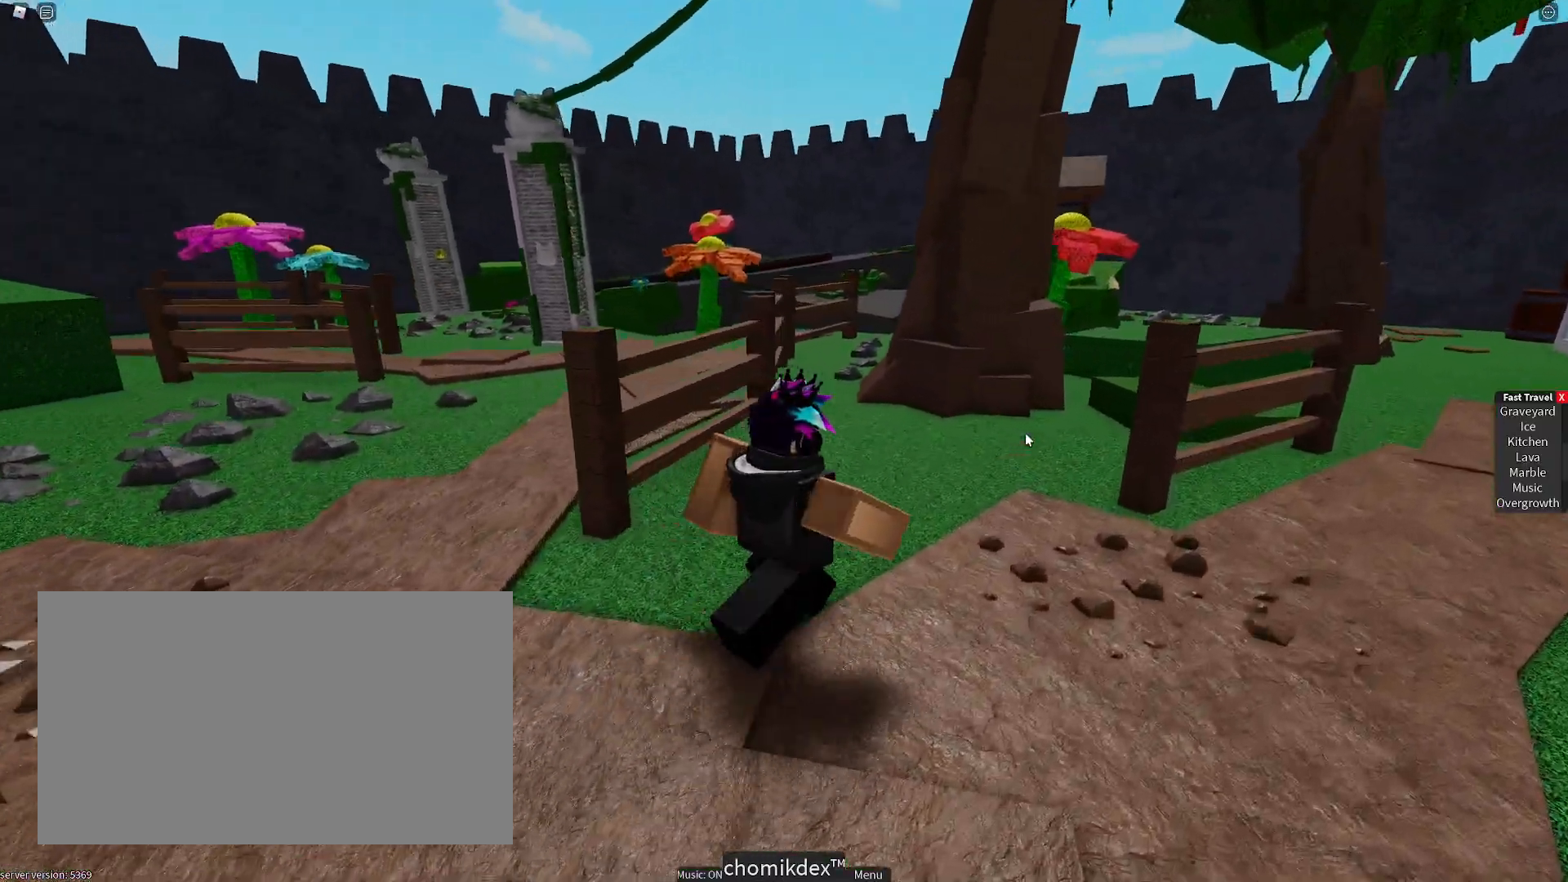
{"keys": ["d", "w"], "mouse": [], "events": [[150, "mouse_right", "up"]]}
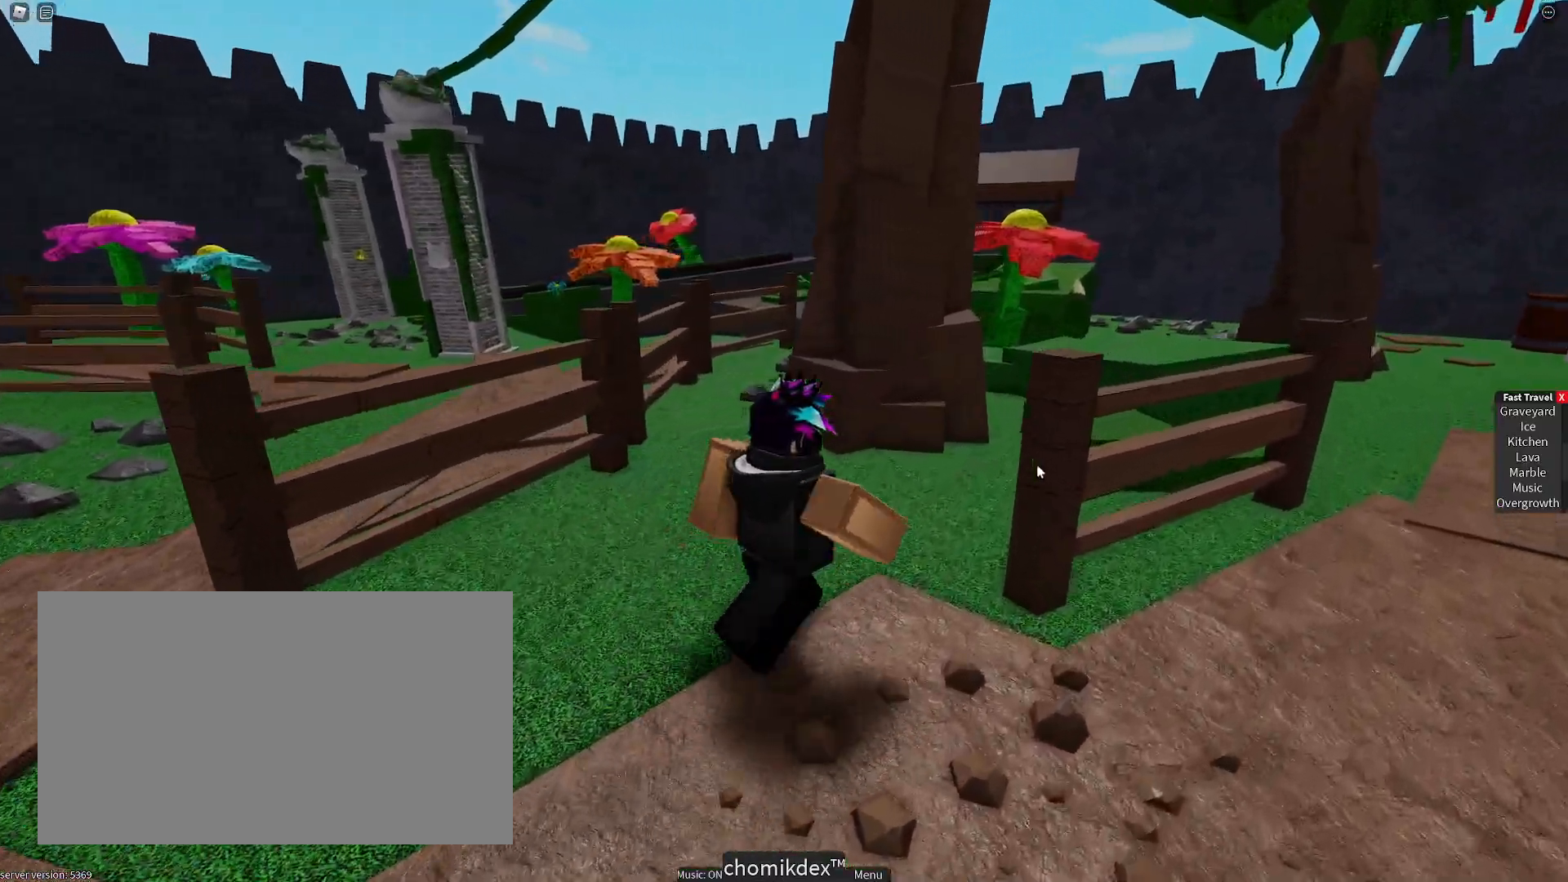
{"keys": ["d", "w"], "mouse": [], "events": []}
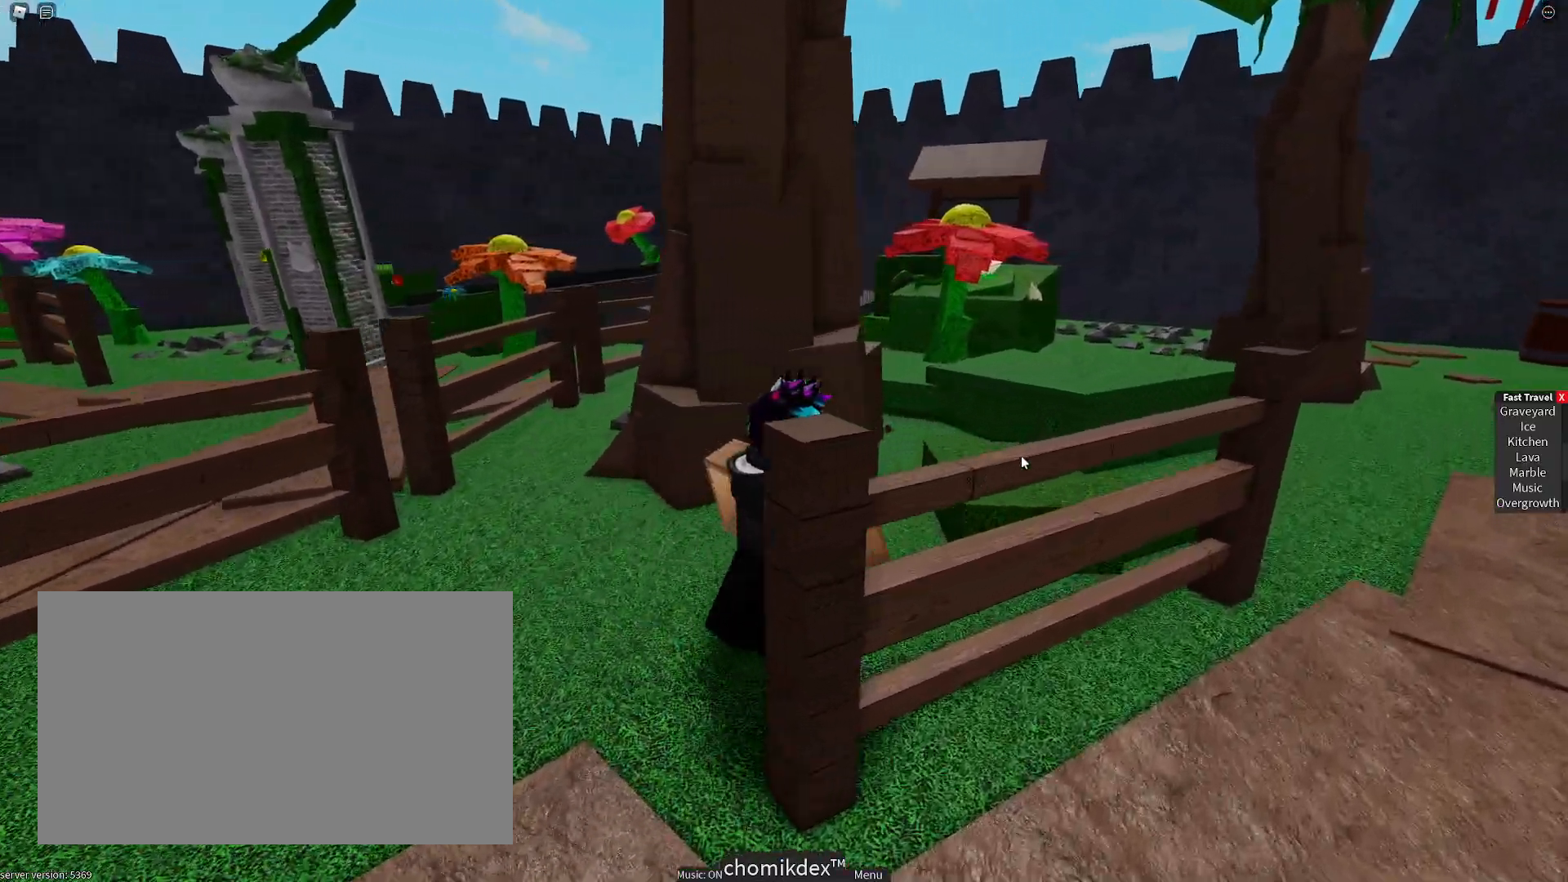
{"keys": ["d", "w"], "mouse": [], "events": []}
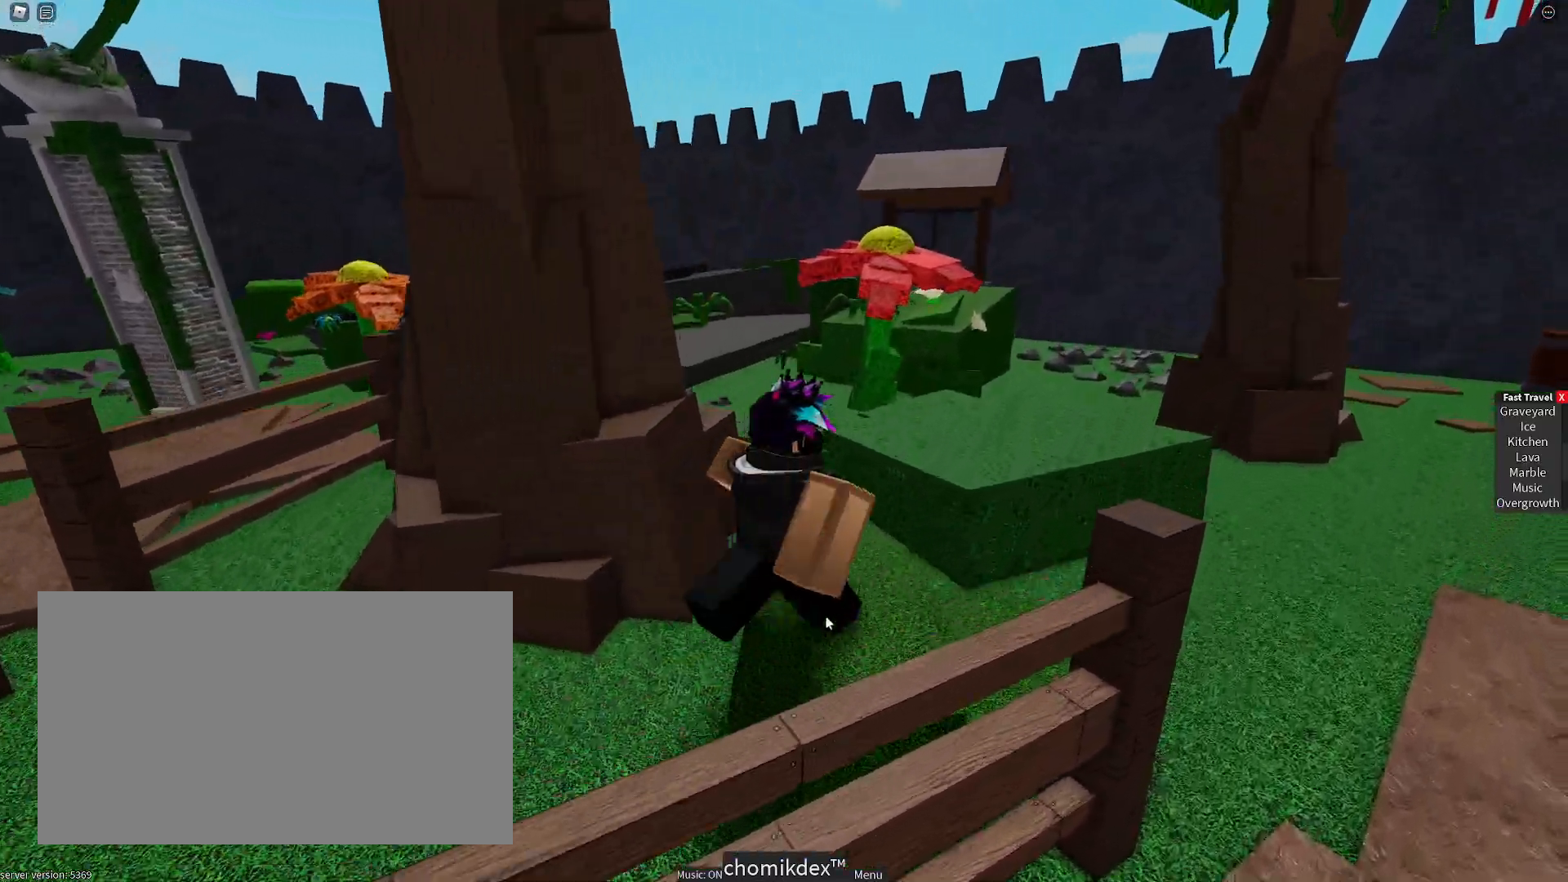
{"keys": ["d", "w"], "mouse": [], "events": []}
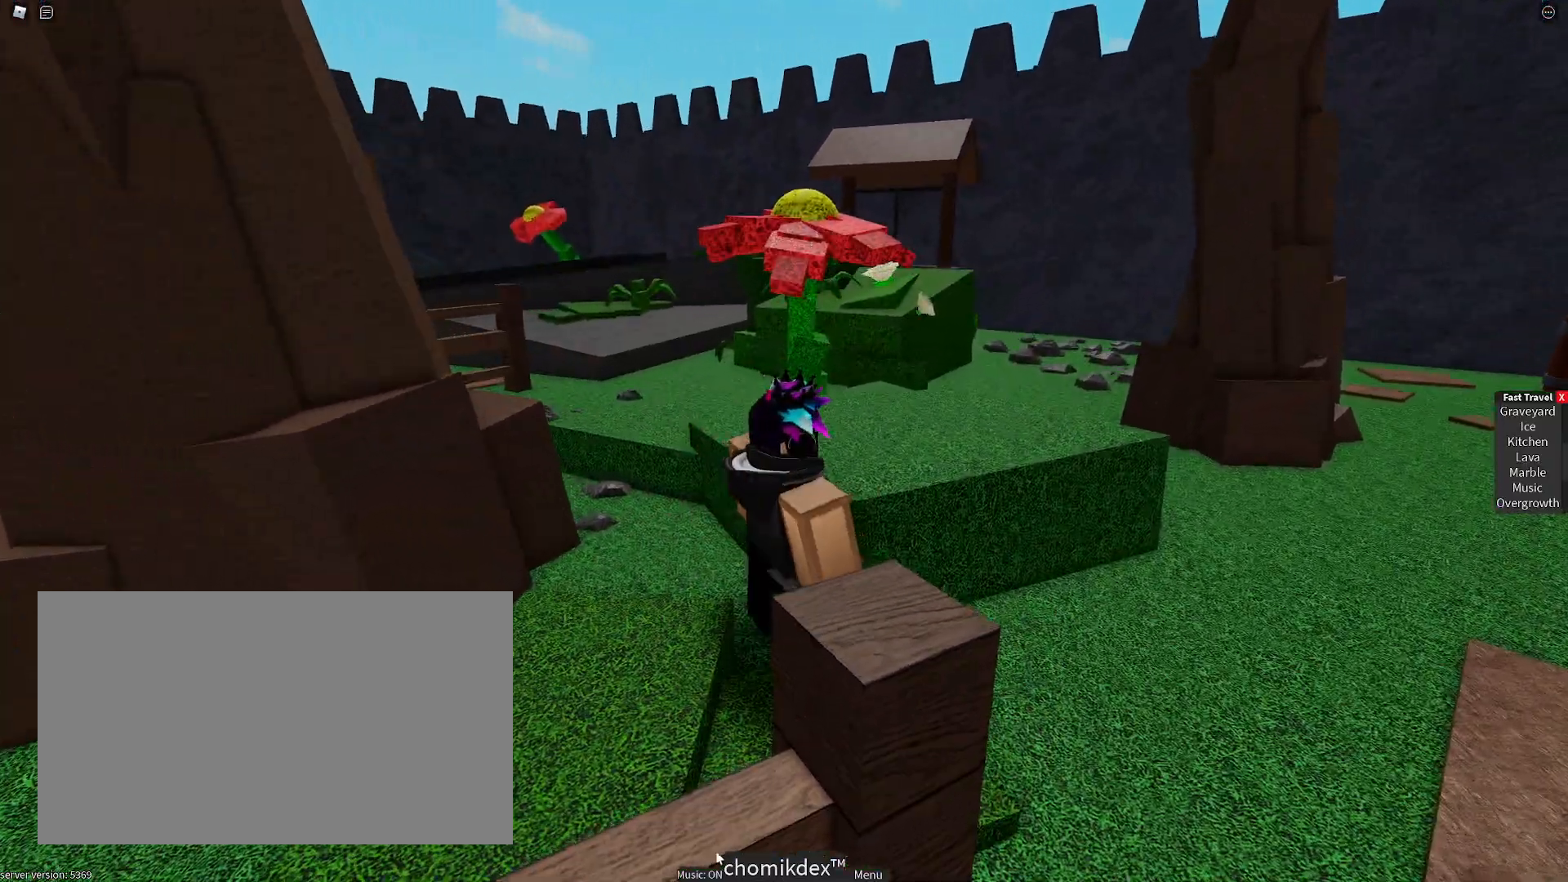
{"keys": ["d", "w"], "mouse": [], "events": [[17, "space", "down"], [217, "space", "up"]]}
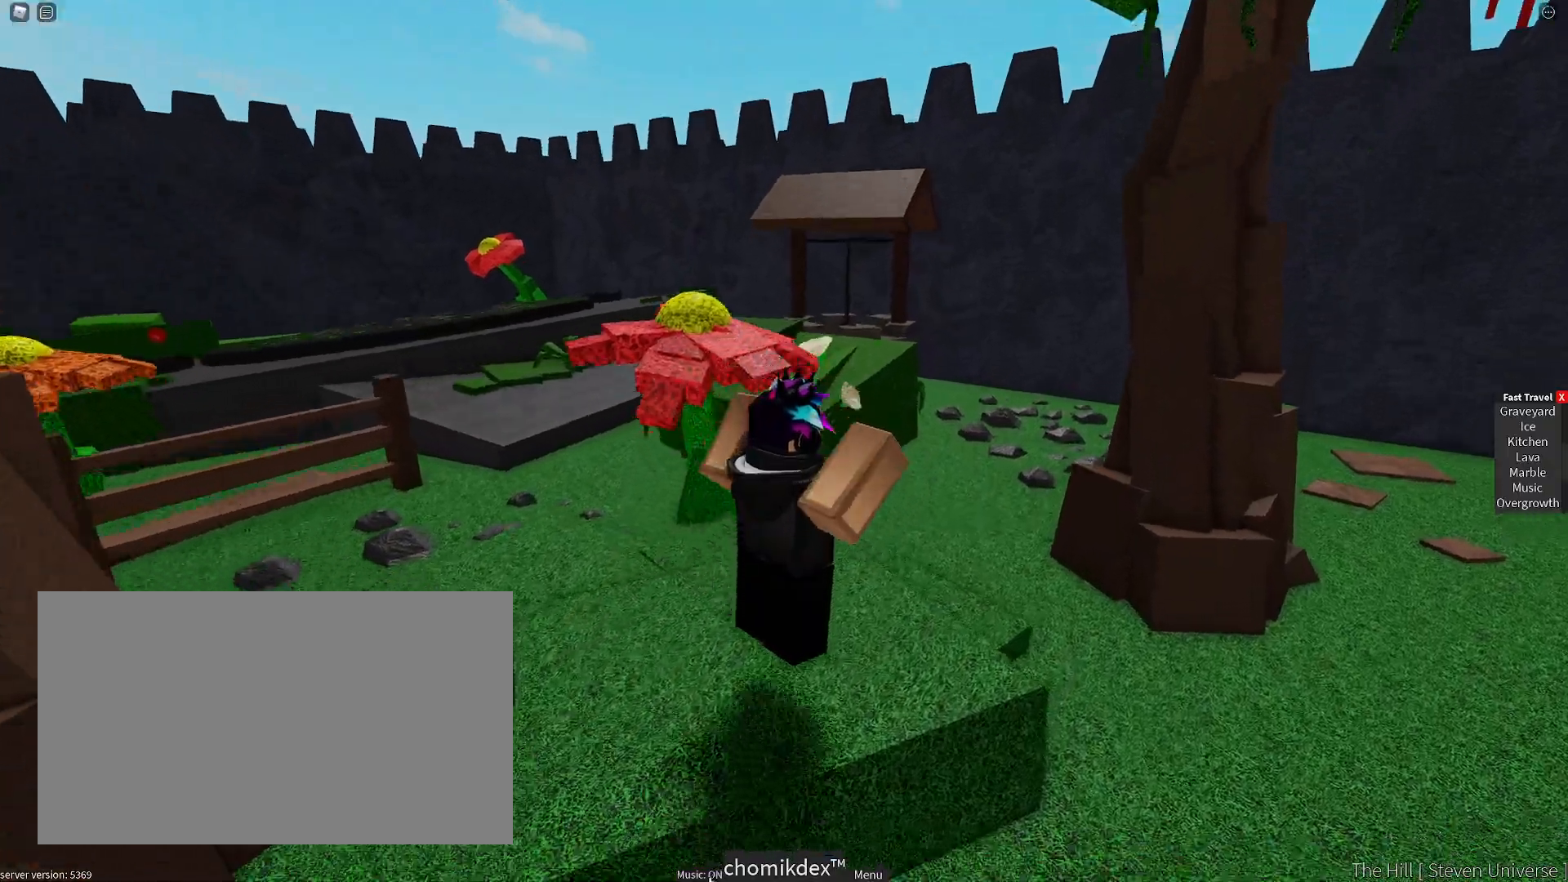
{"keys": ["space", "w"], "mouse": [], "events": [[467, "d", "up"], [500, "space", "down"]]}
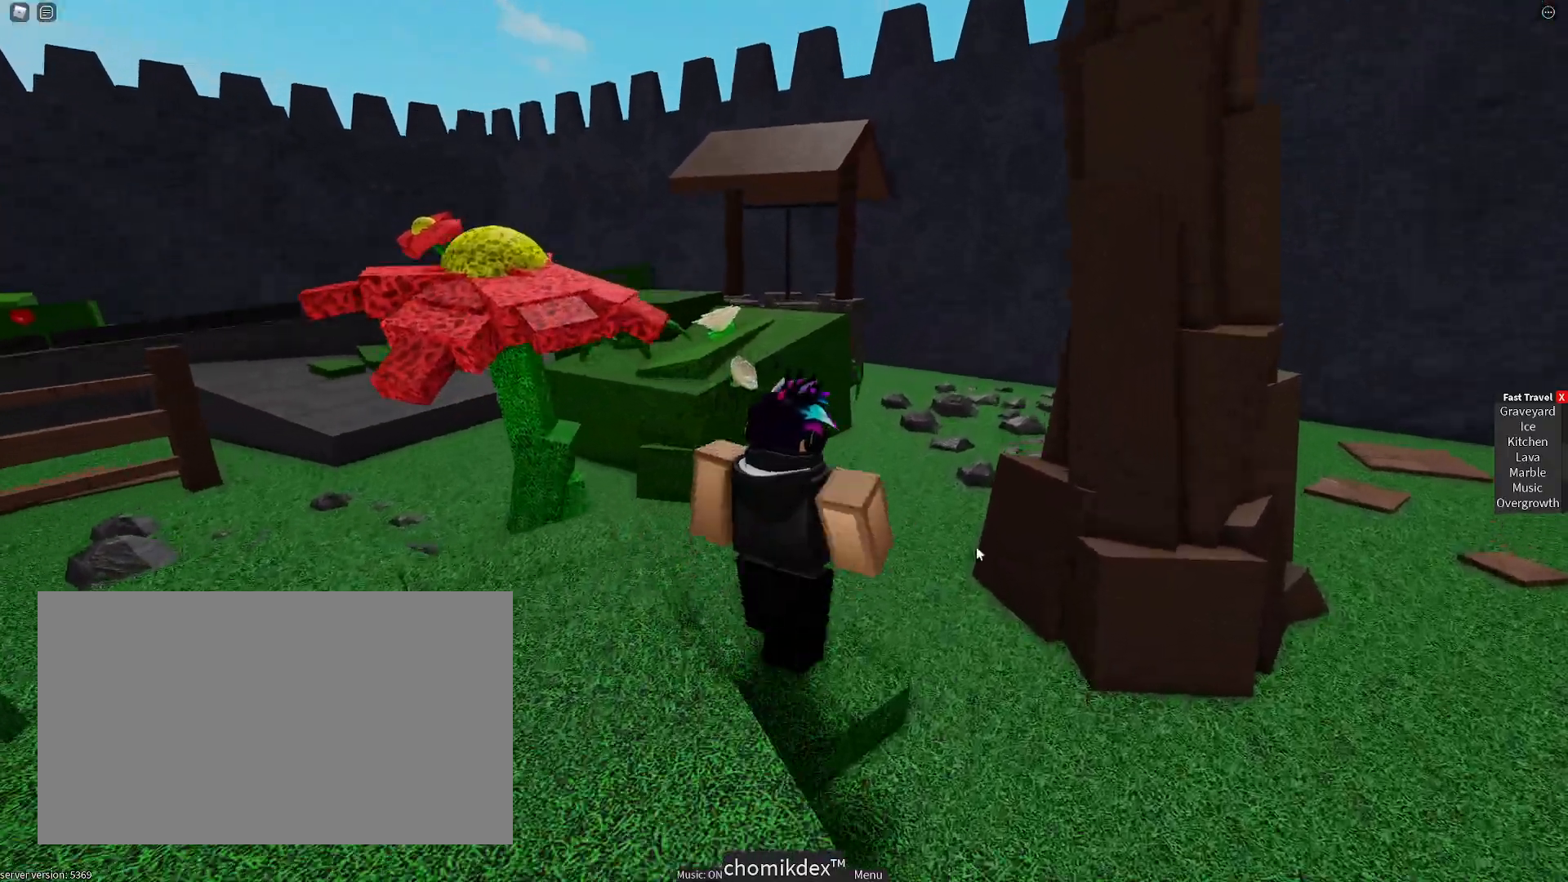
{"keys": ["w"], "mouse": [], "events": [[250, "space", "up"]]}
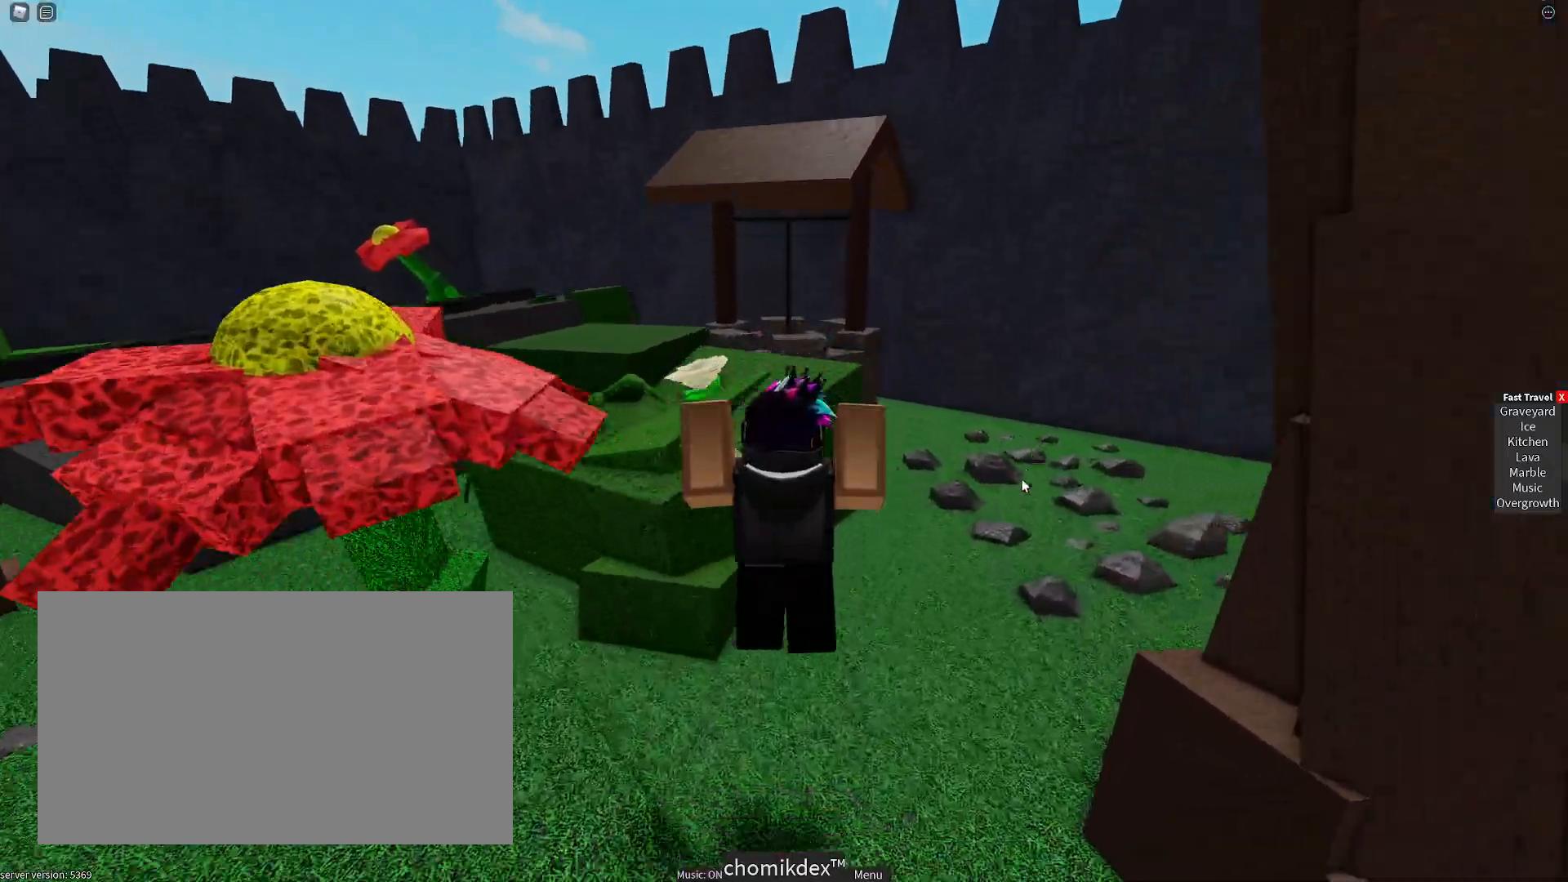
{"keys": ["shift", "space", "w"], "mouse": ["right"], "events": [[17, "mouse_right", "down"], [300, "space", "down"], [450, "shift", "down"]]}
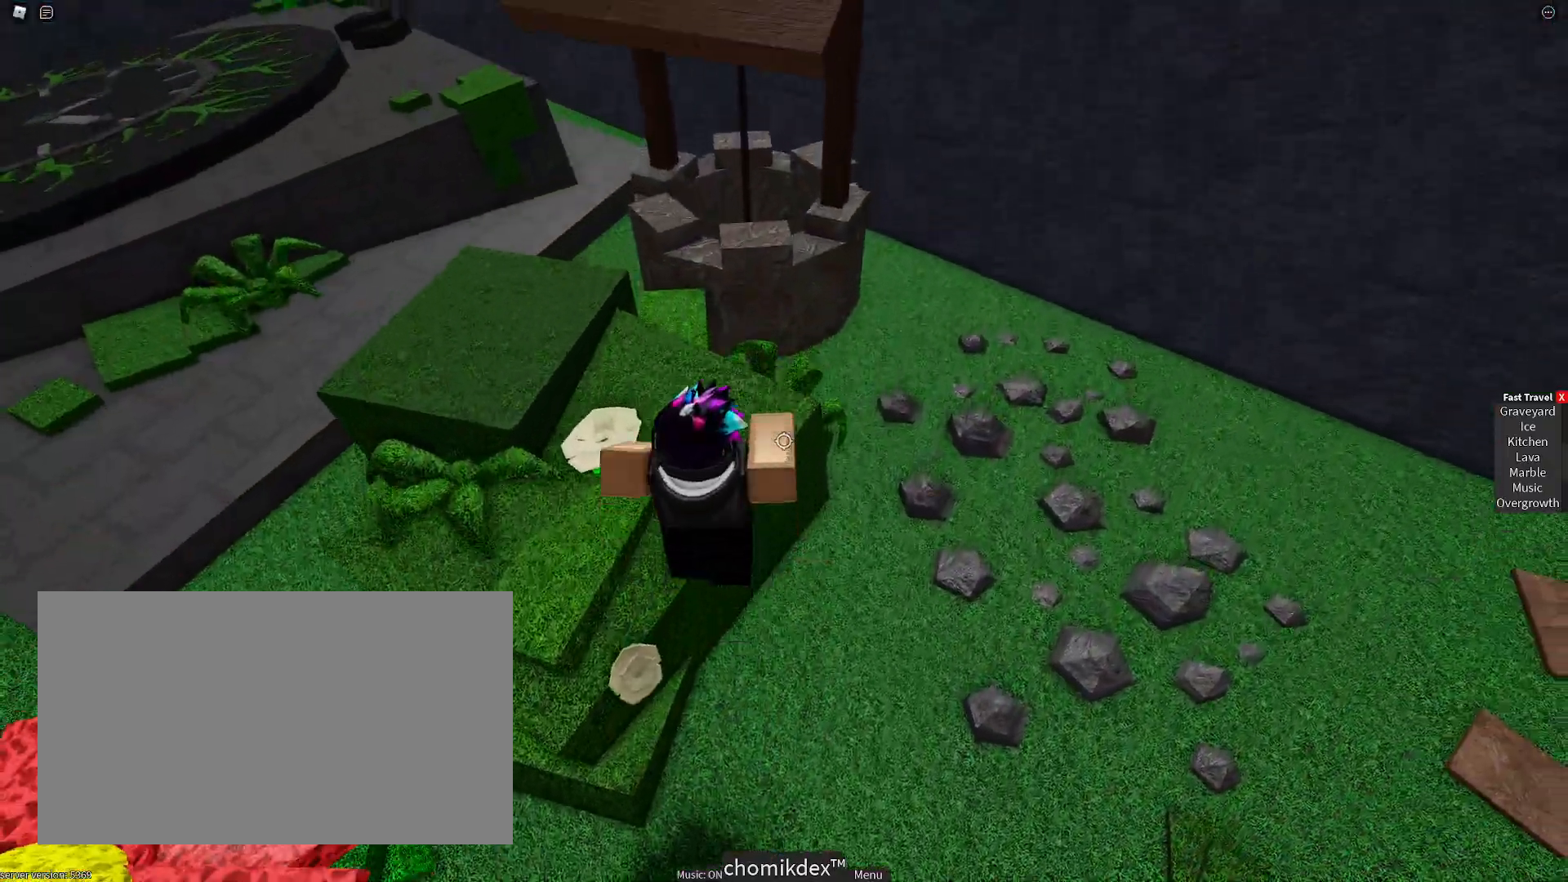
{"keys": ["a", "w"], "mouse": [], "events": [[83, "mouse_right", "up"], [83, "shift", "up"], [83, "space", "up"], [467, "a", "down"]]}
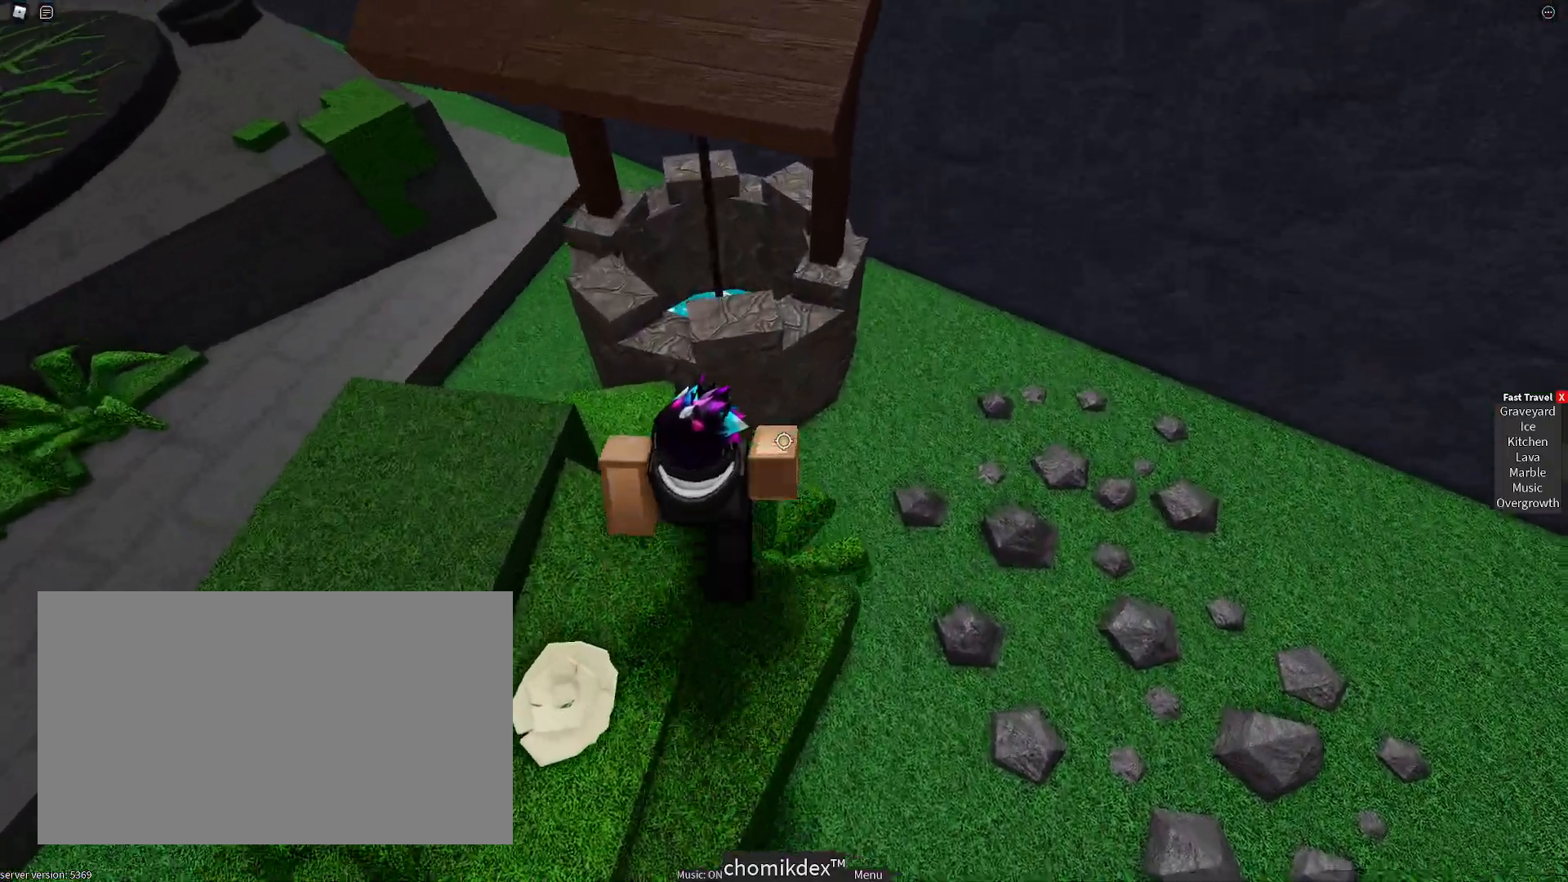
{"keys": ["w"], "mouse": [], "events": [[333, "a", "up"]]}
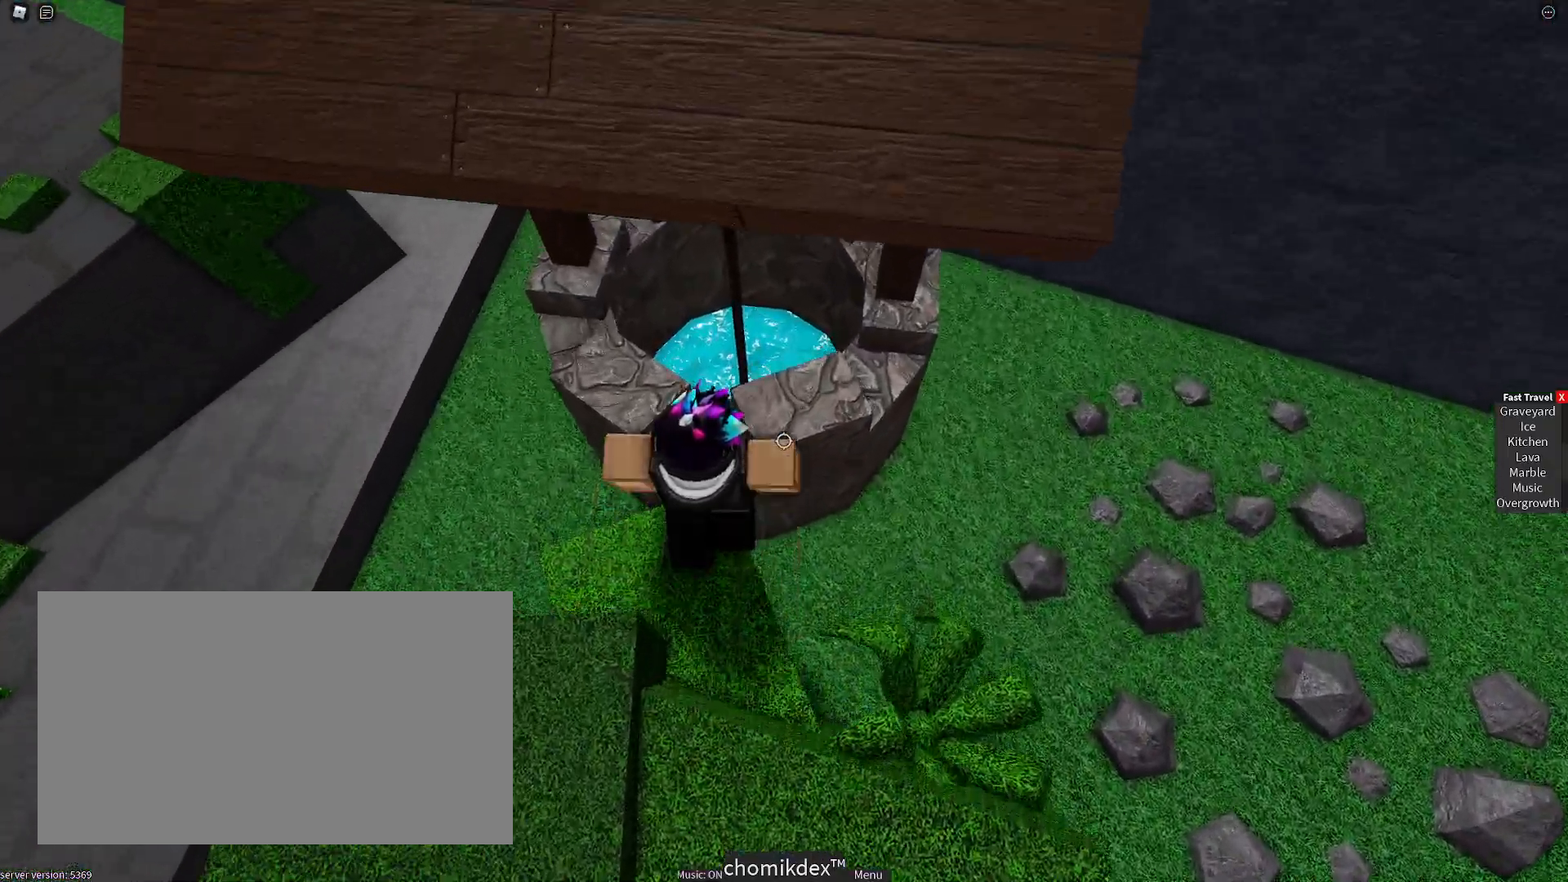
{"keys": [], "mouse": [], "events": [[350, "a", "down"], [400, "a", "up"], [450, "w", "up"]]}
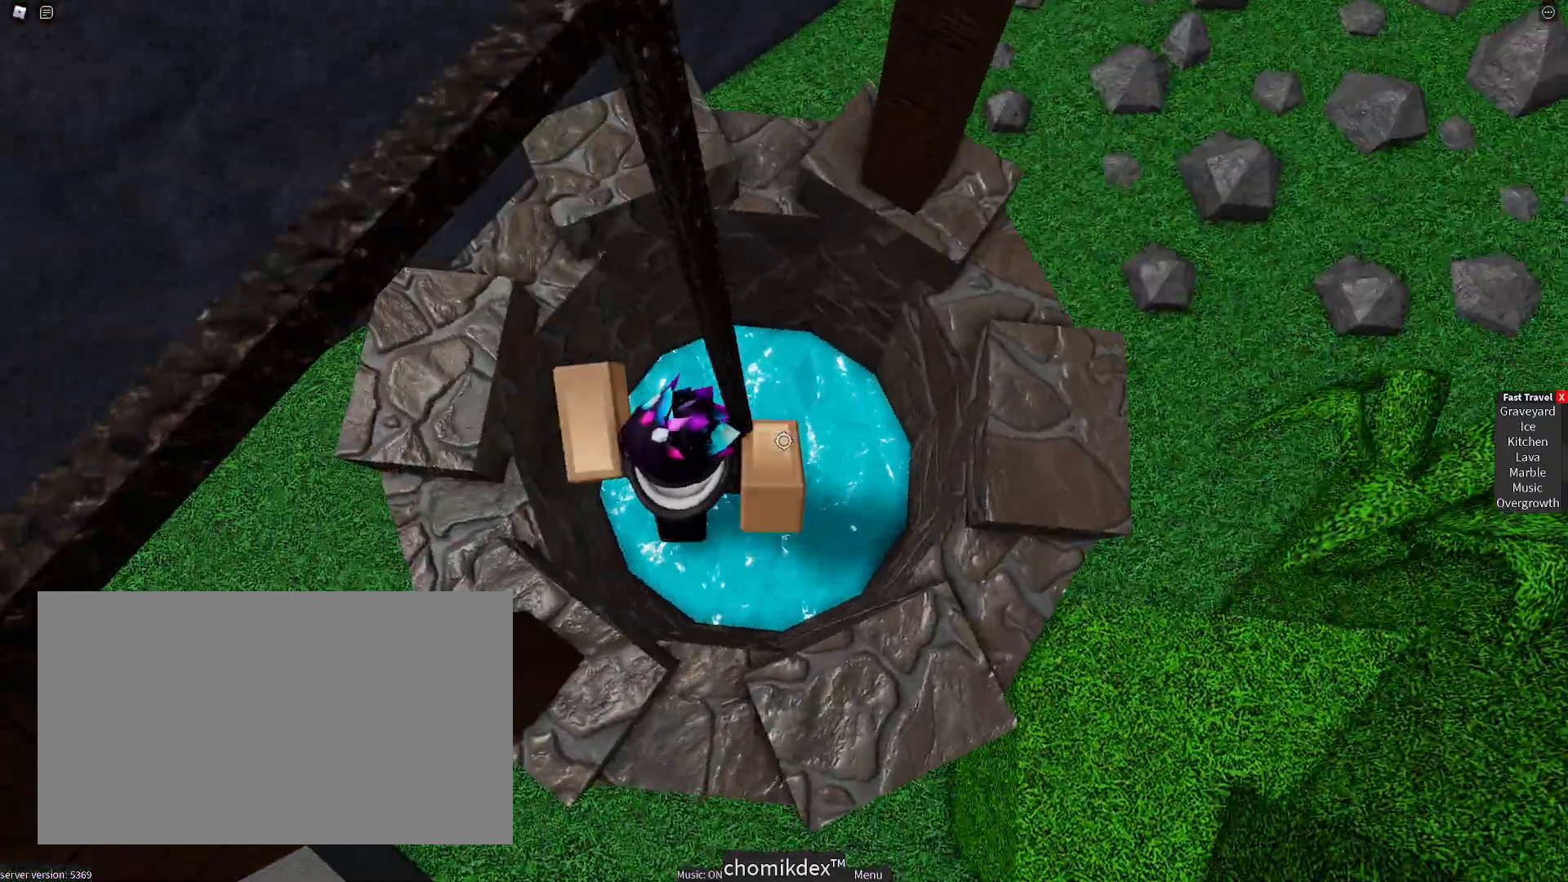
{"keys": ["d"], "mouse": [], "events": [[267, "d", "down"]]}
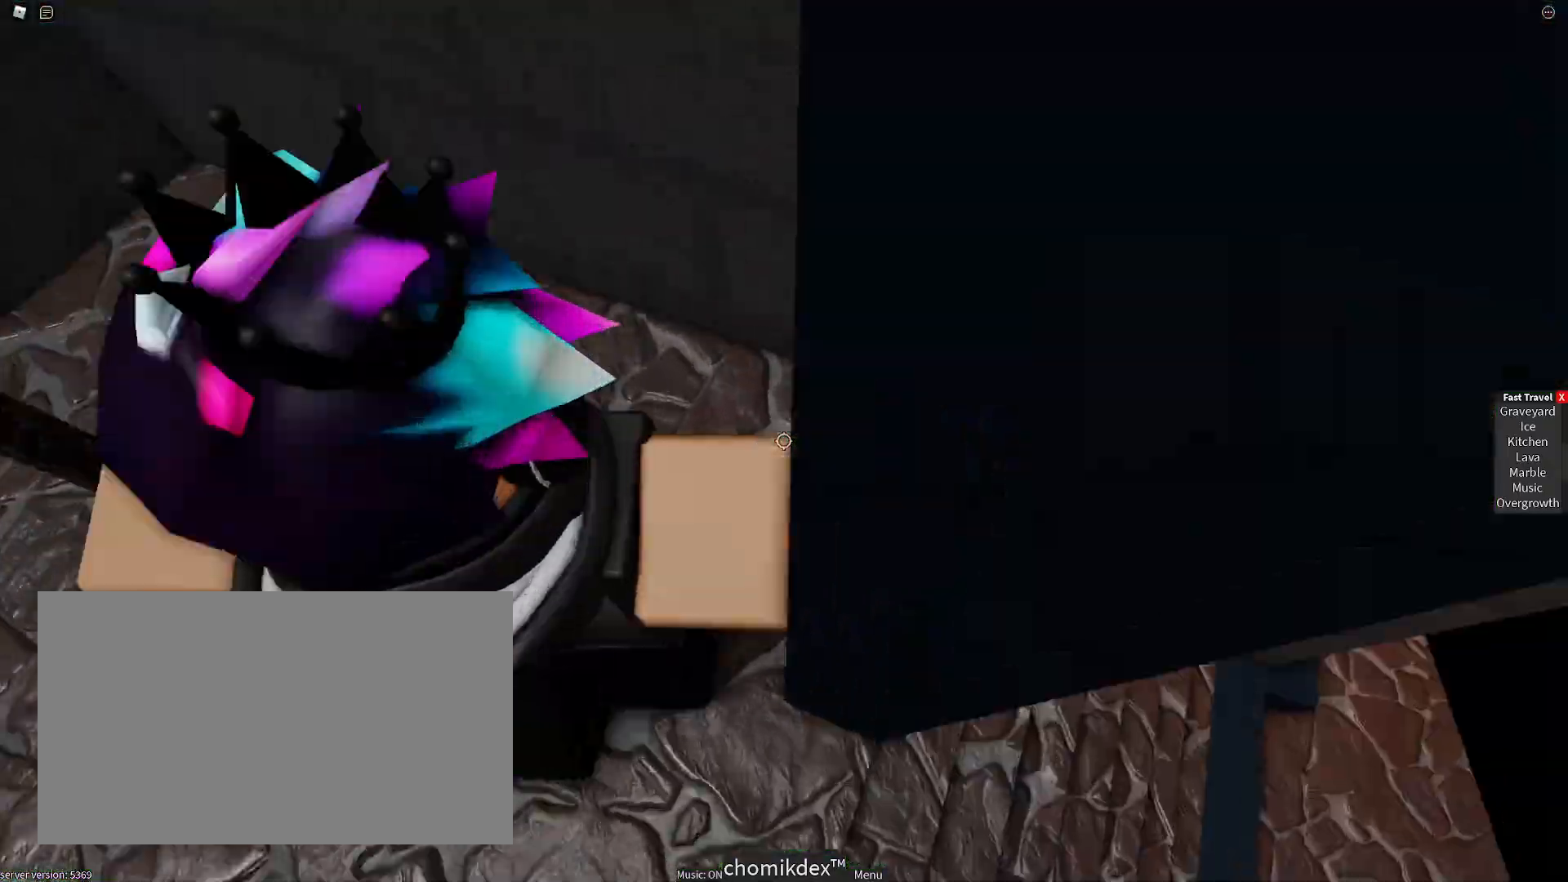
{"keys": ["d", "s"], "mouse": [], "events": [[283, "s", "down"]]}